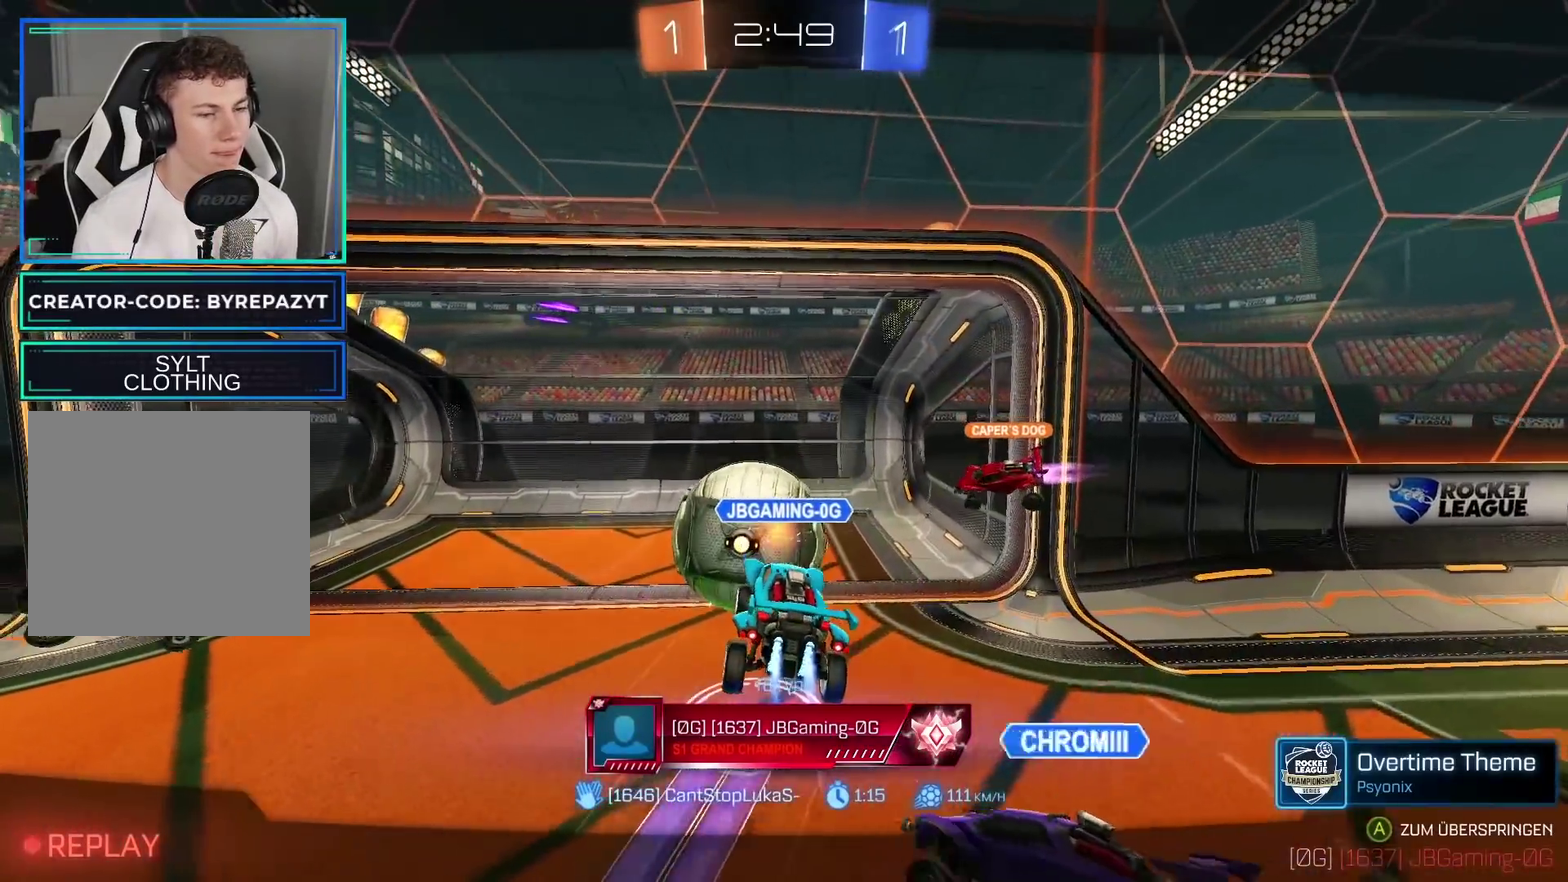
Gameplay with a controller (Xbox layout); each line is a JSON object with the inputs held at the frame after it. "events" lists button and stick changes between this image and that frame as [ms after this image, input, new state], when the widget could be followed in between. This document gives stick clicks only as held states, not as events.
{"buttons": ["DPAD_RIGHT"], "left_stick": "center", "right_stick": "center", "events": [[83, "DPAD_RIGHT", "down"]]}
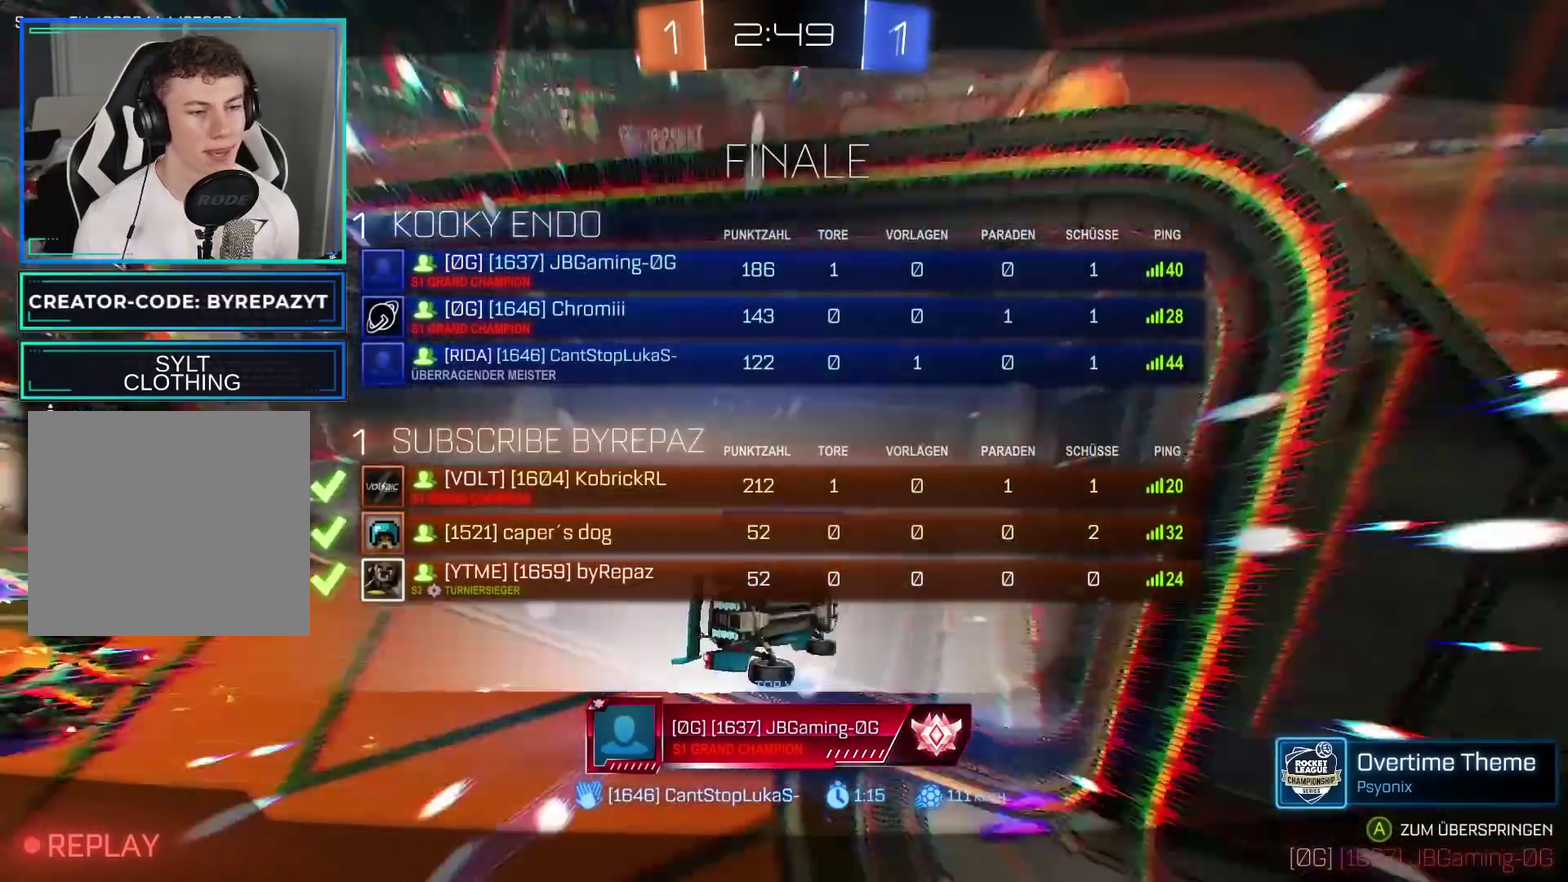
{"buttons": ["DPAD_RIGHT"], "left_stick": "center", "right_stick": "center", "events": []}
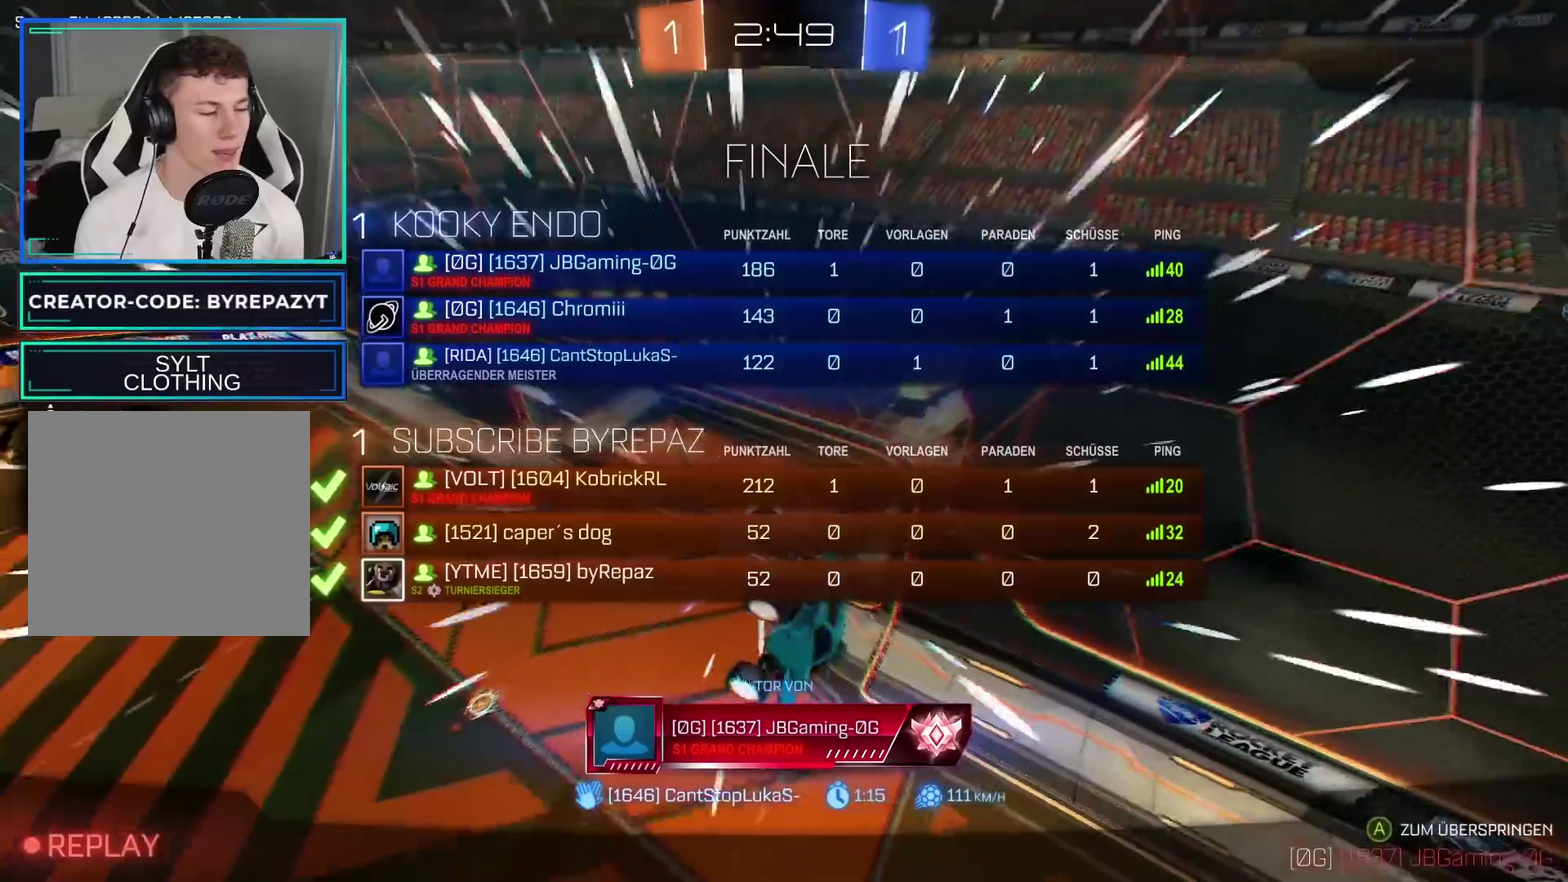
{"buttons": ["DPAD_RIGHT"], "left_stick": "center", "right_stick": "center", "events": [[233, "right_stick", "right"], [383, "right_stick", "center"]]}
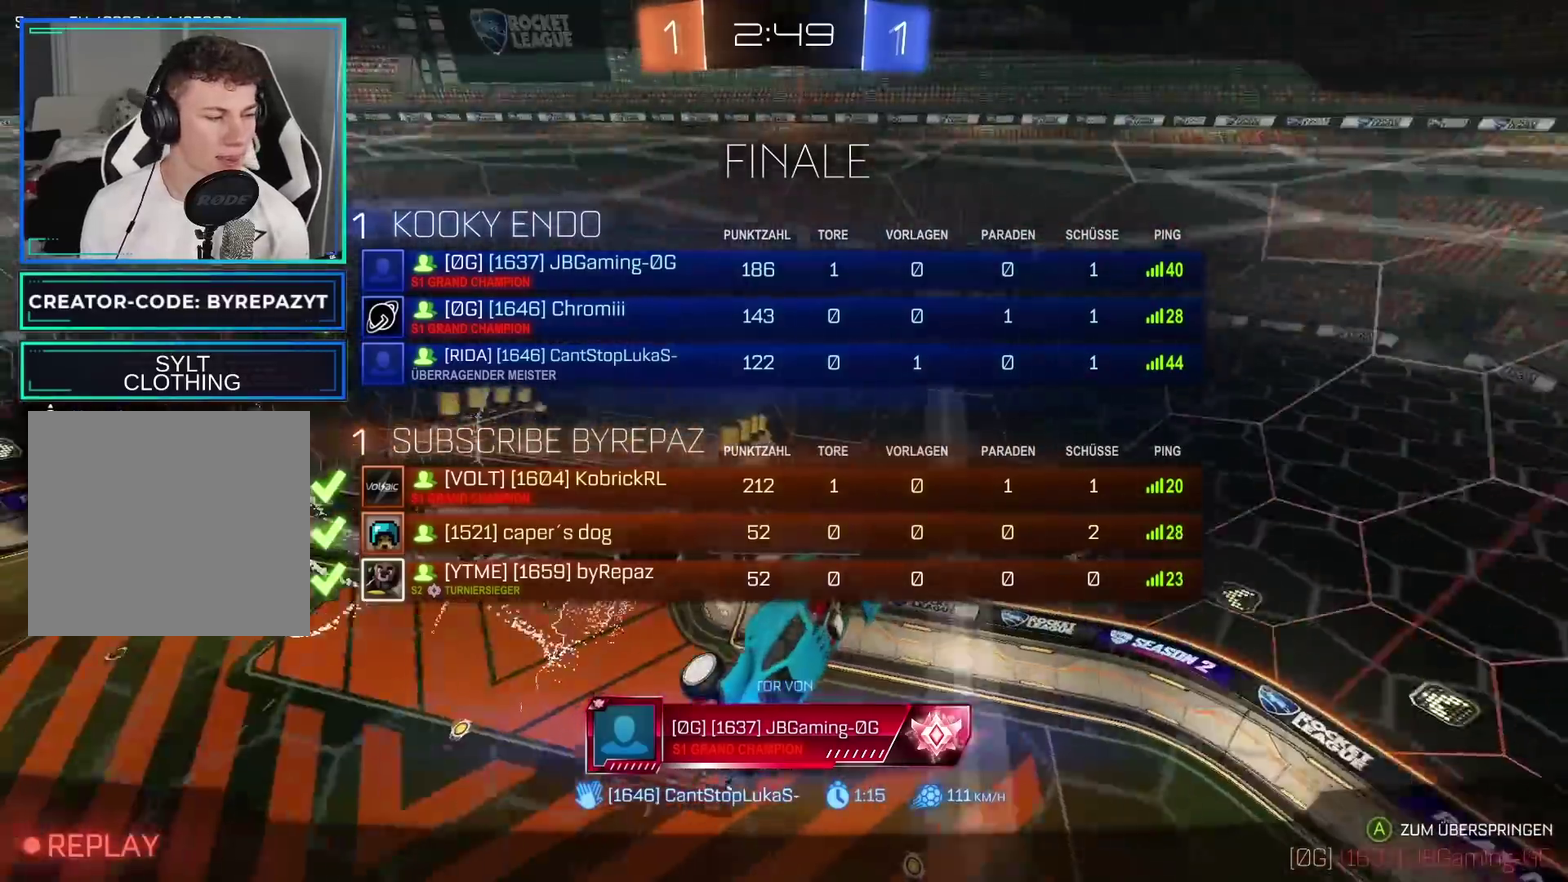
{"buttons": ["DPAD_RIGHT"], "left_stick": "center", "right_stick": "center", "events": []}
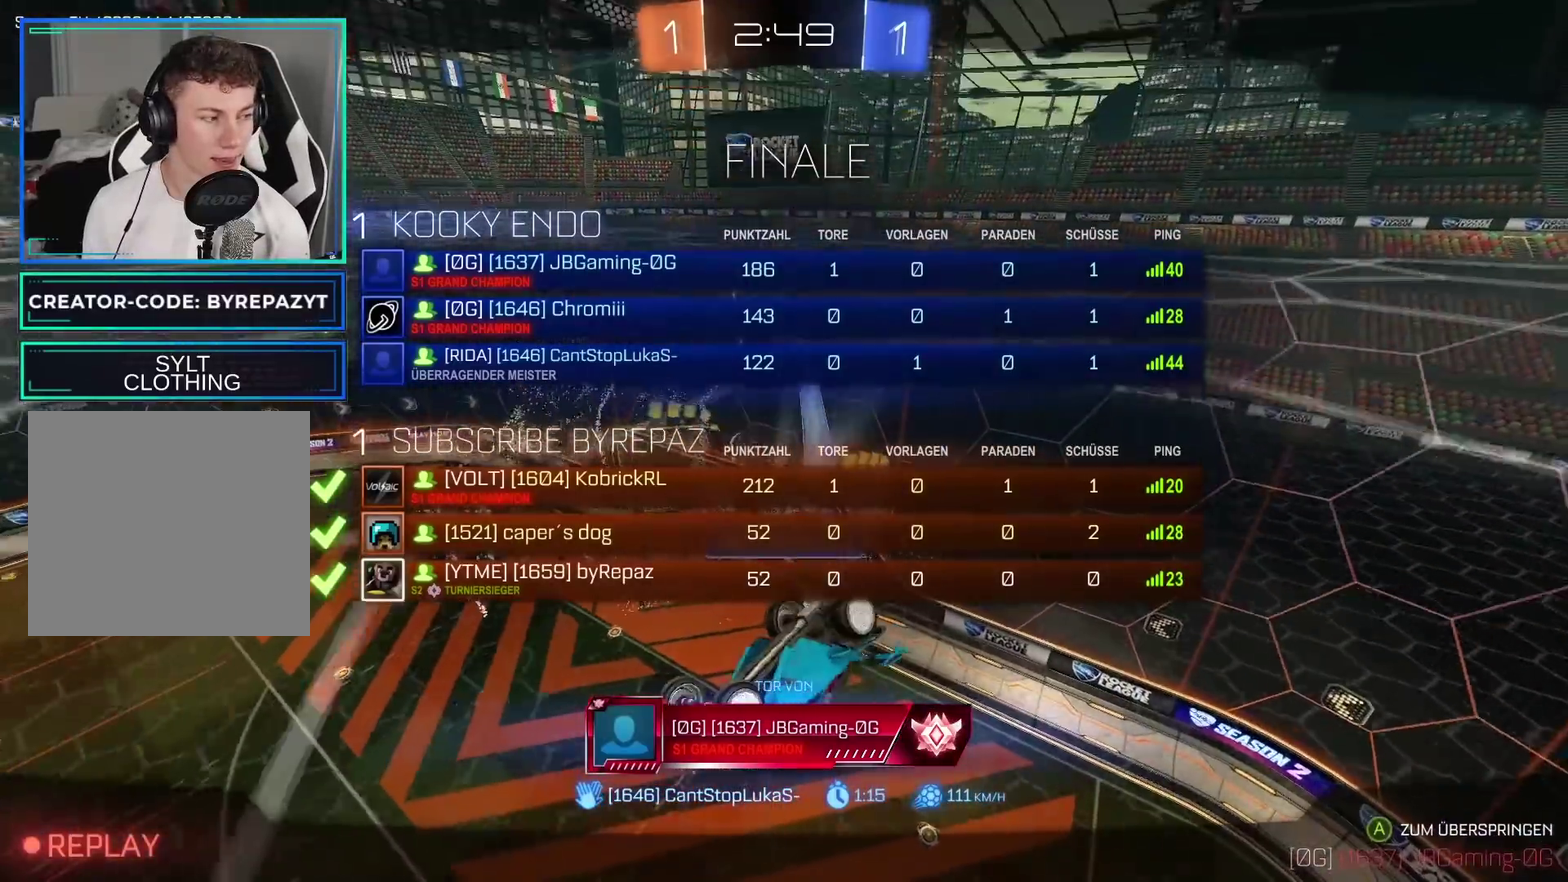
{"buttons": ["DPAD_RIGHT"], "left_stick": "center", "right_stick": "center", "events": []}
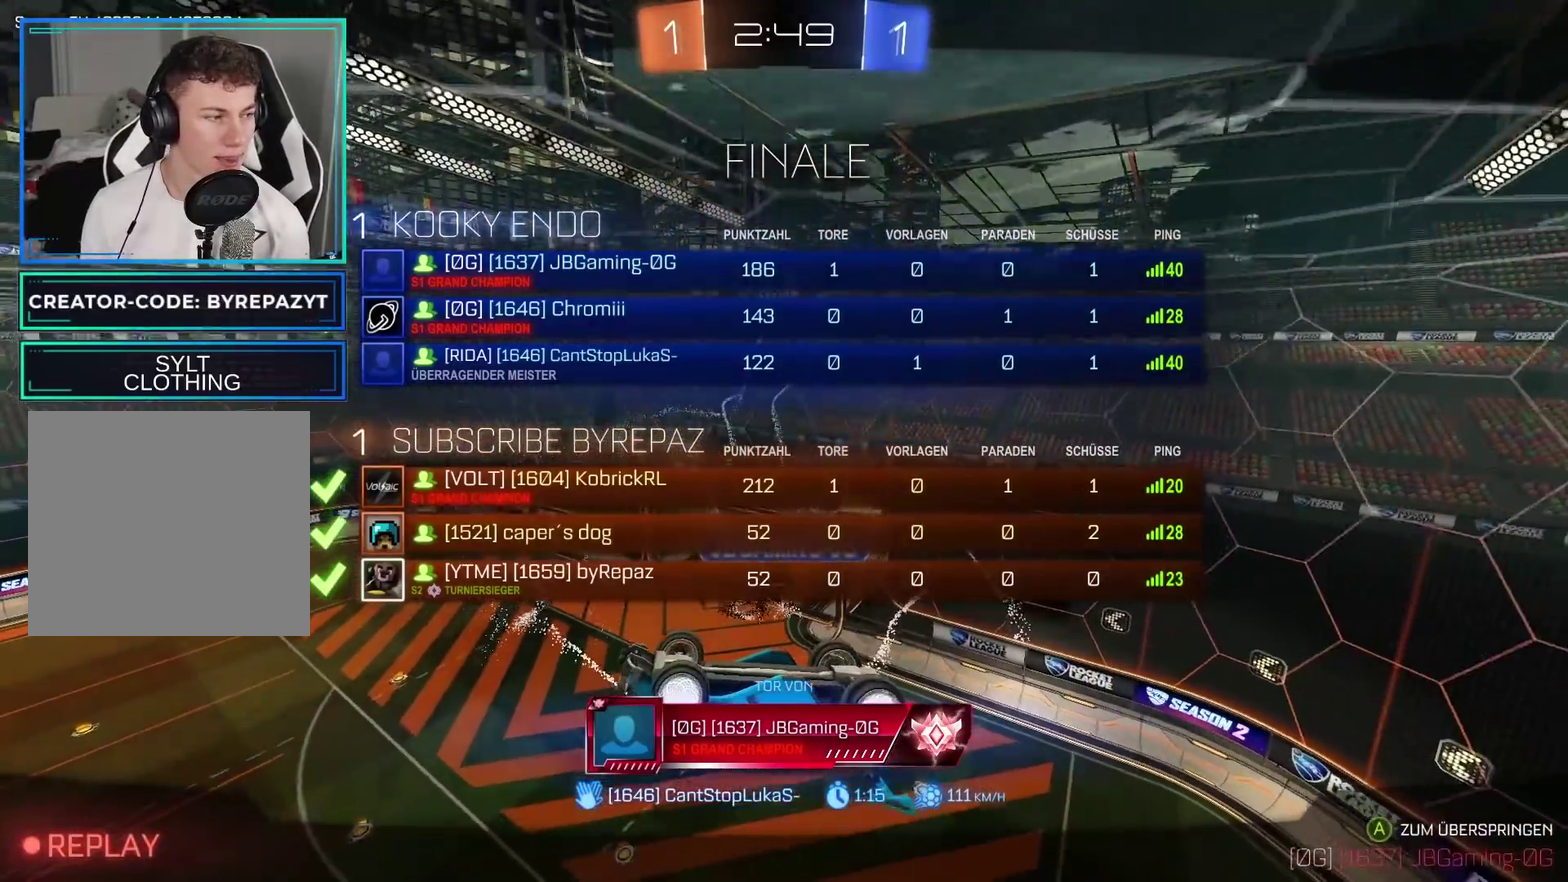
{"buttons": [], "left_stick": "center", "right_stick": "center", "events": [[150, "DPAD_RIGHT", "up"]]}
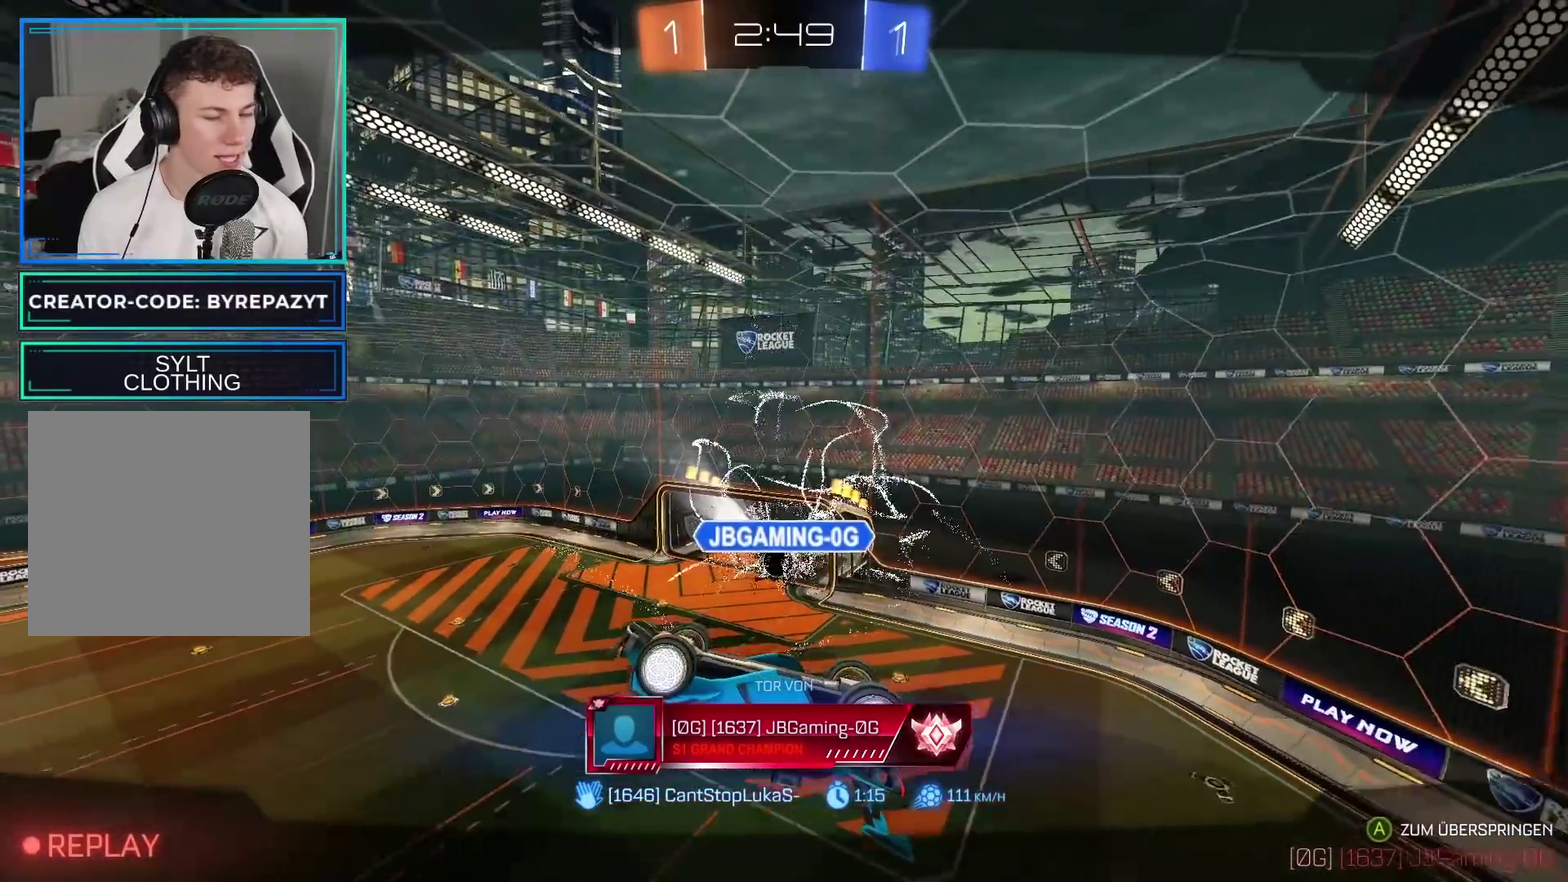
{"buttons": [], "left_stick": "center", "right_stick": "center", "events": []}
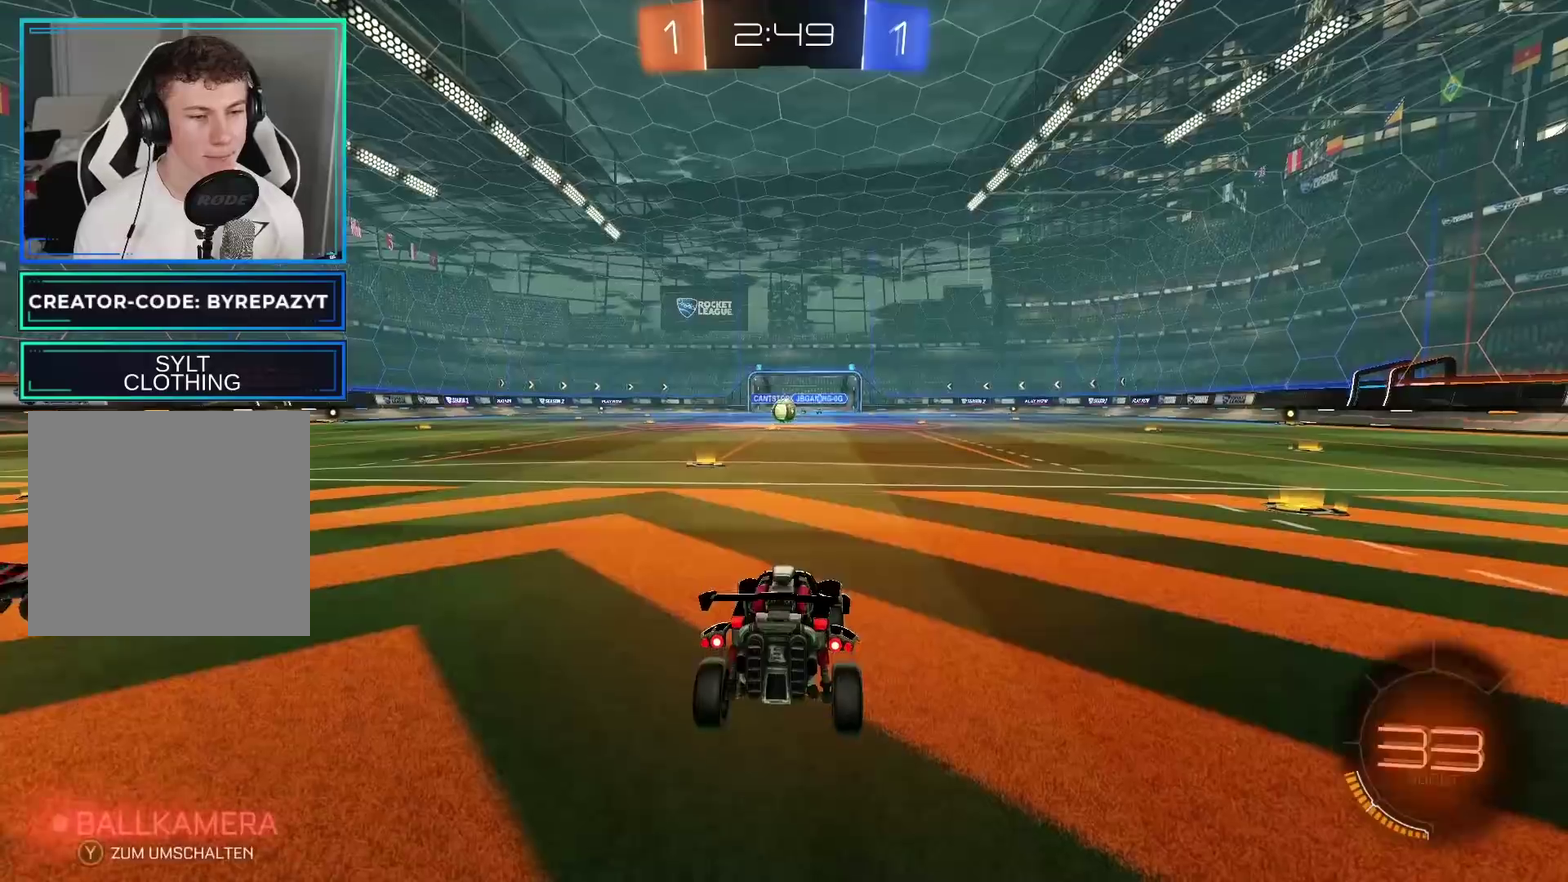
{"buttons": [], "left_stick": "center", "right_stick": "center", "events": [[250, "A", "down"], [350, "A", "up"]]}
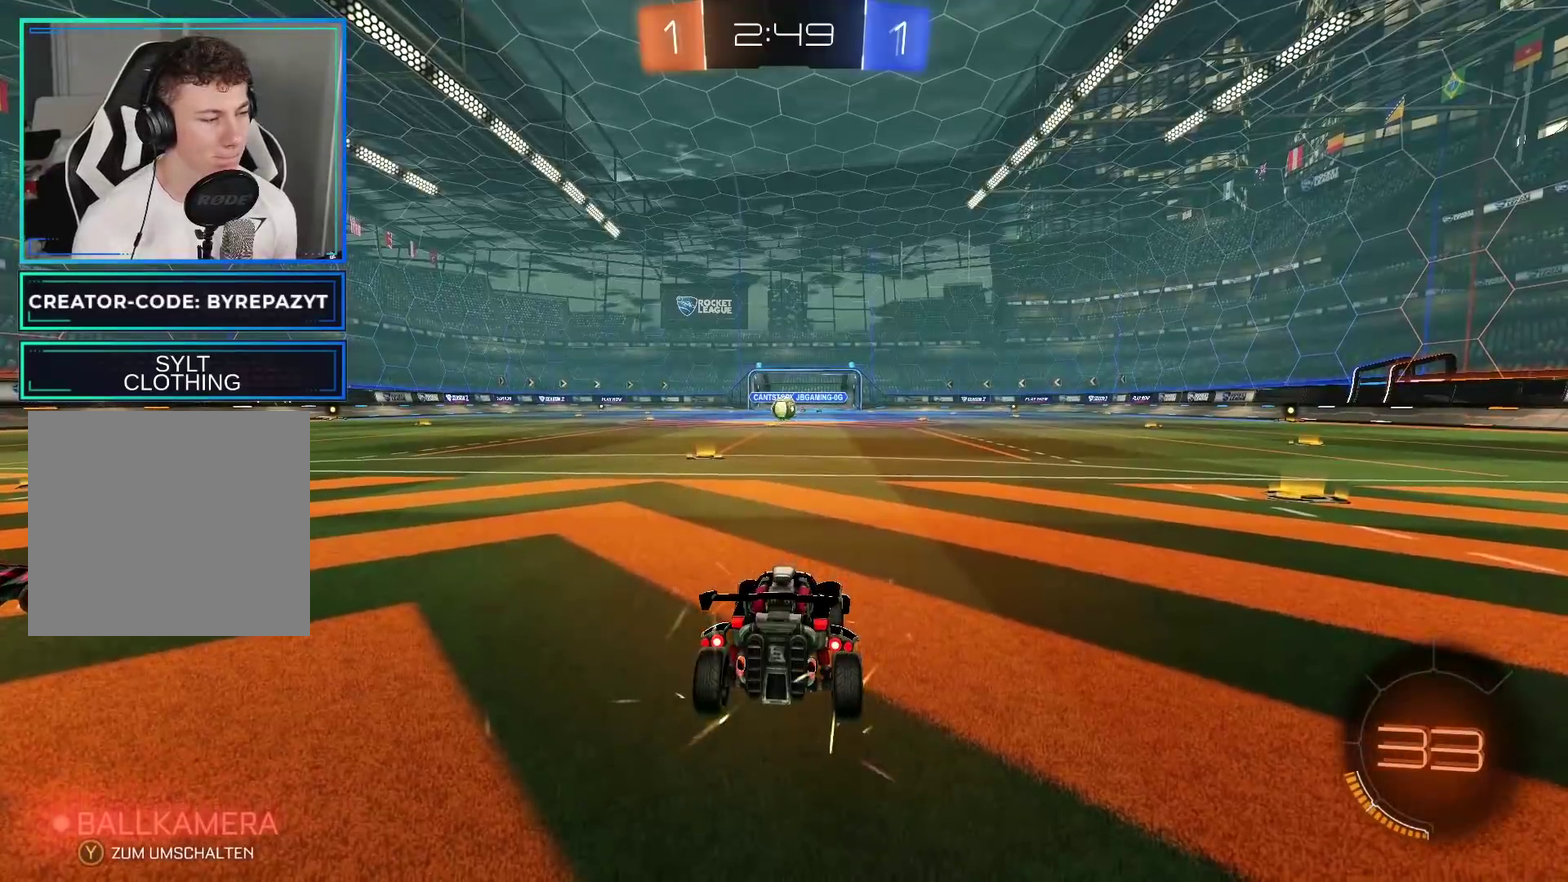
{"buttons": [], "left_stick": "center", "right_stick": "center", "events": []}
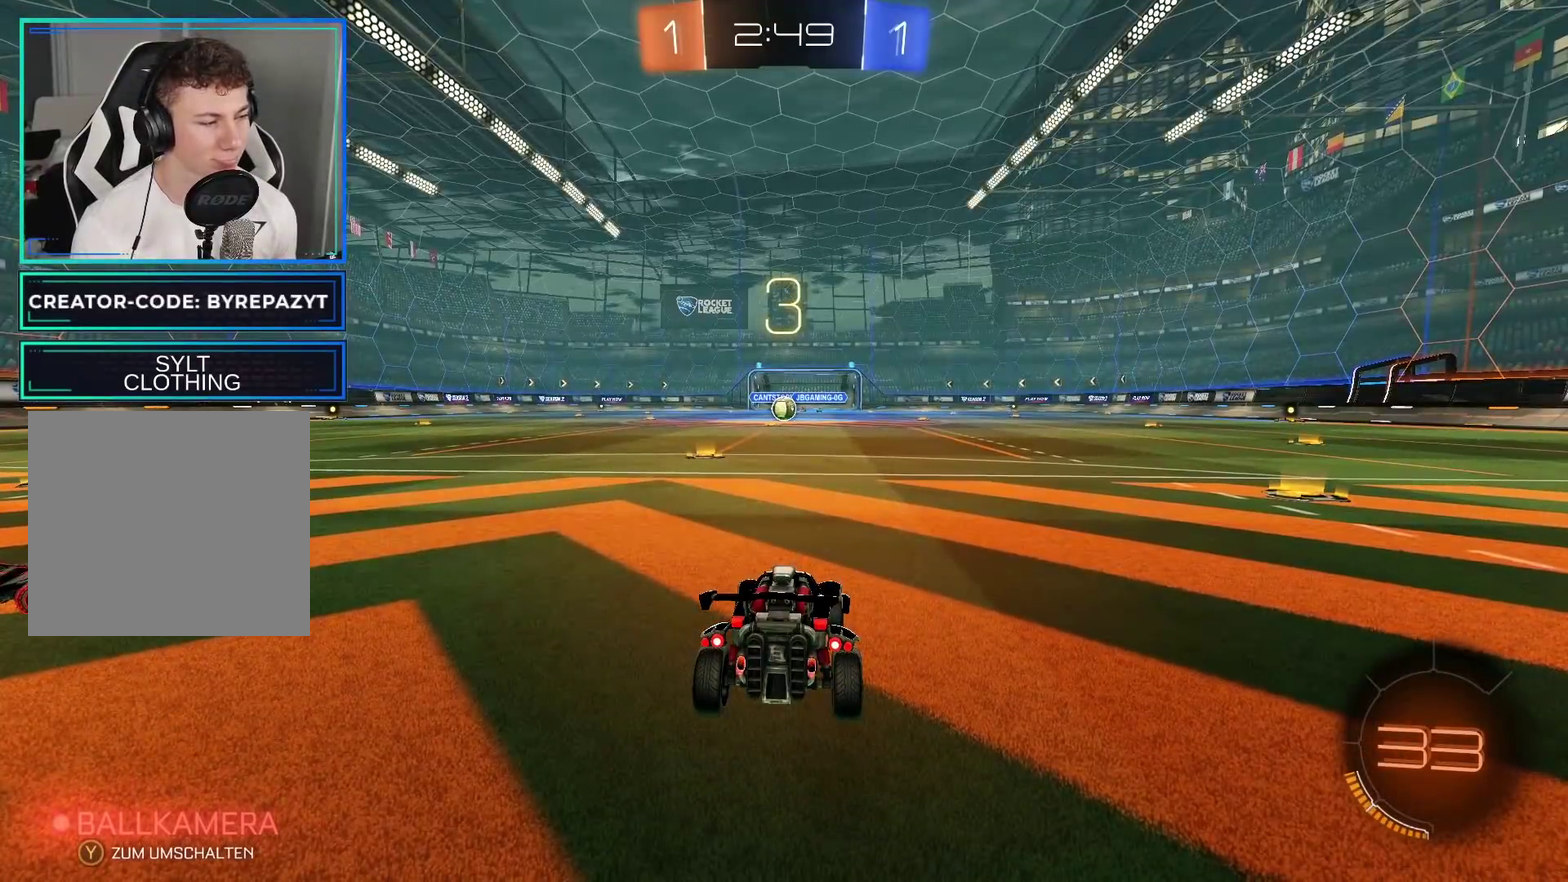
{"buttons": [], "left_stick": "center", "right_stick": "center", "events": []}
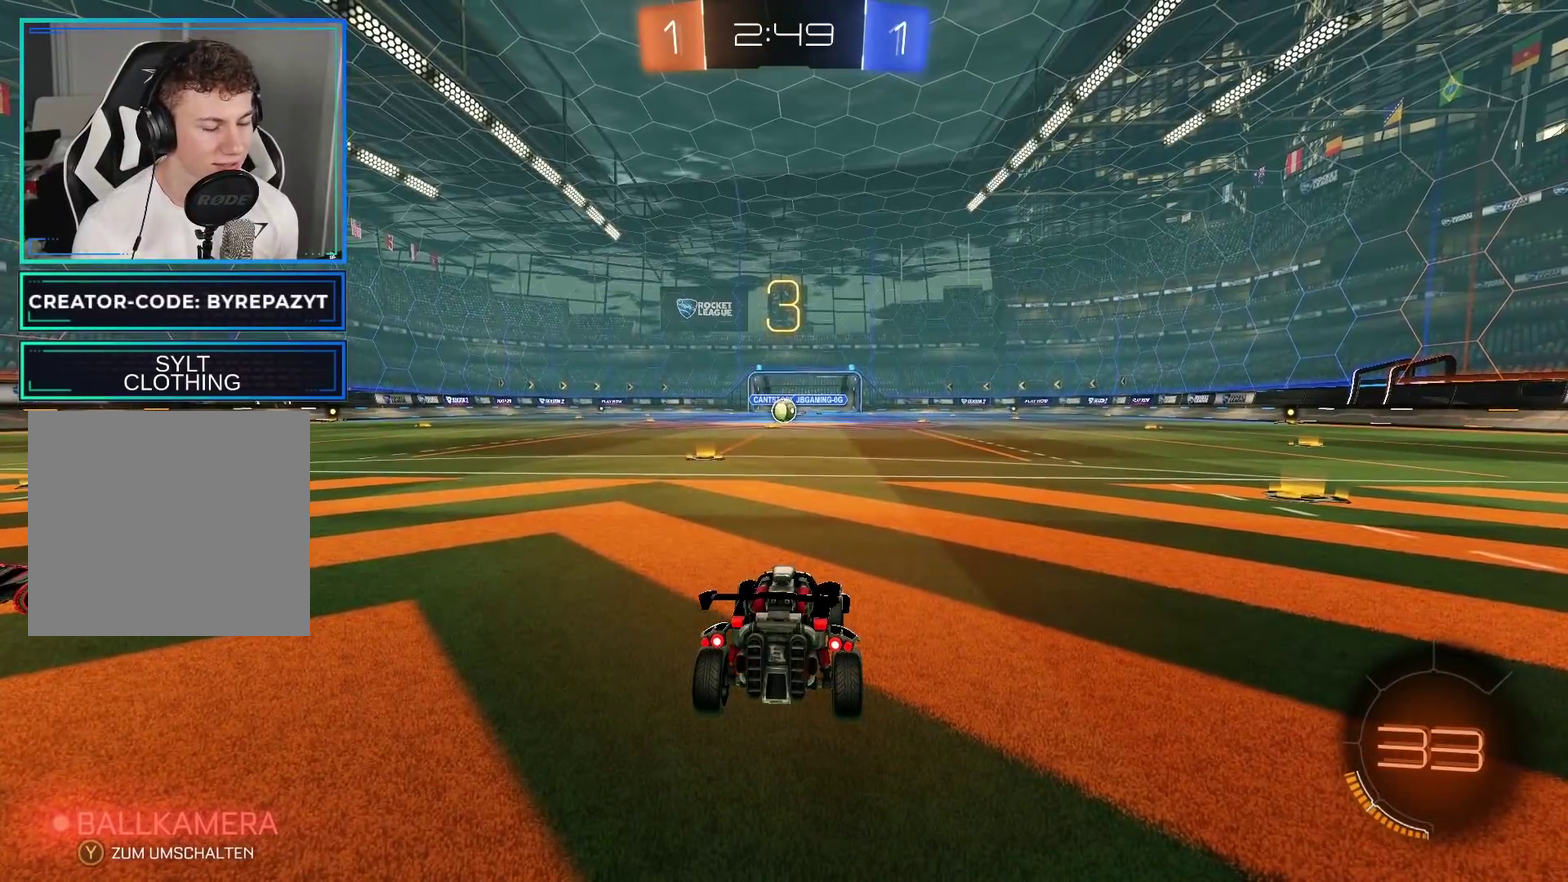
{"buttons": [], "left_stick": "center", "right_stick": "left", "events": [[367, "right_stick", "left"]]}
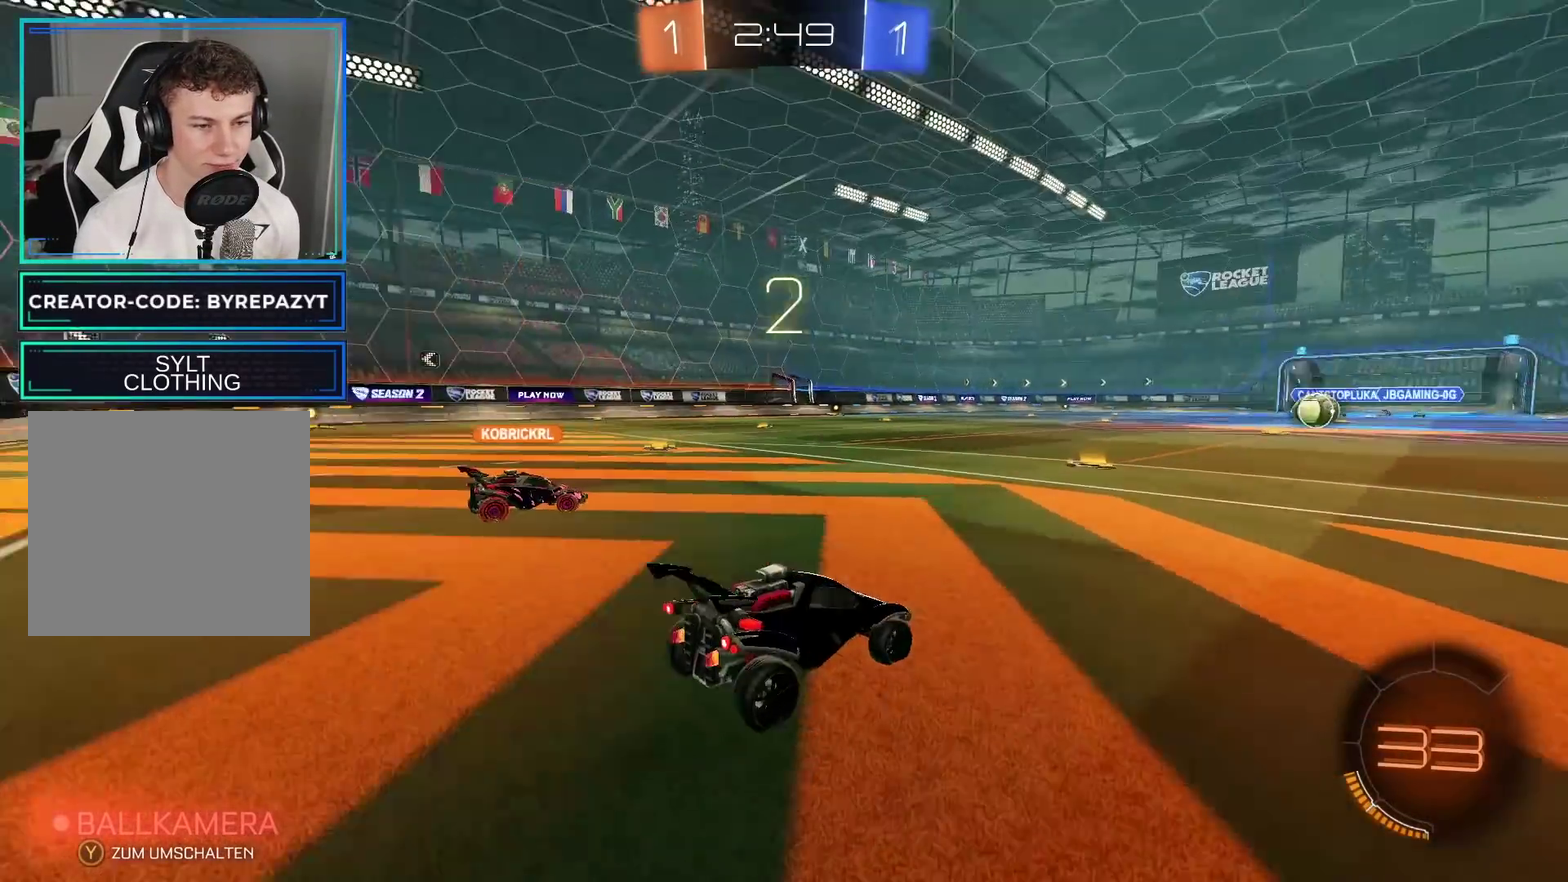
{"buttons": [], "left_stick": "center", "right_stick": "left", "events": []}
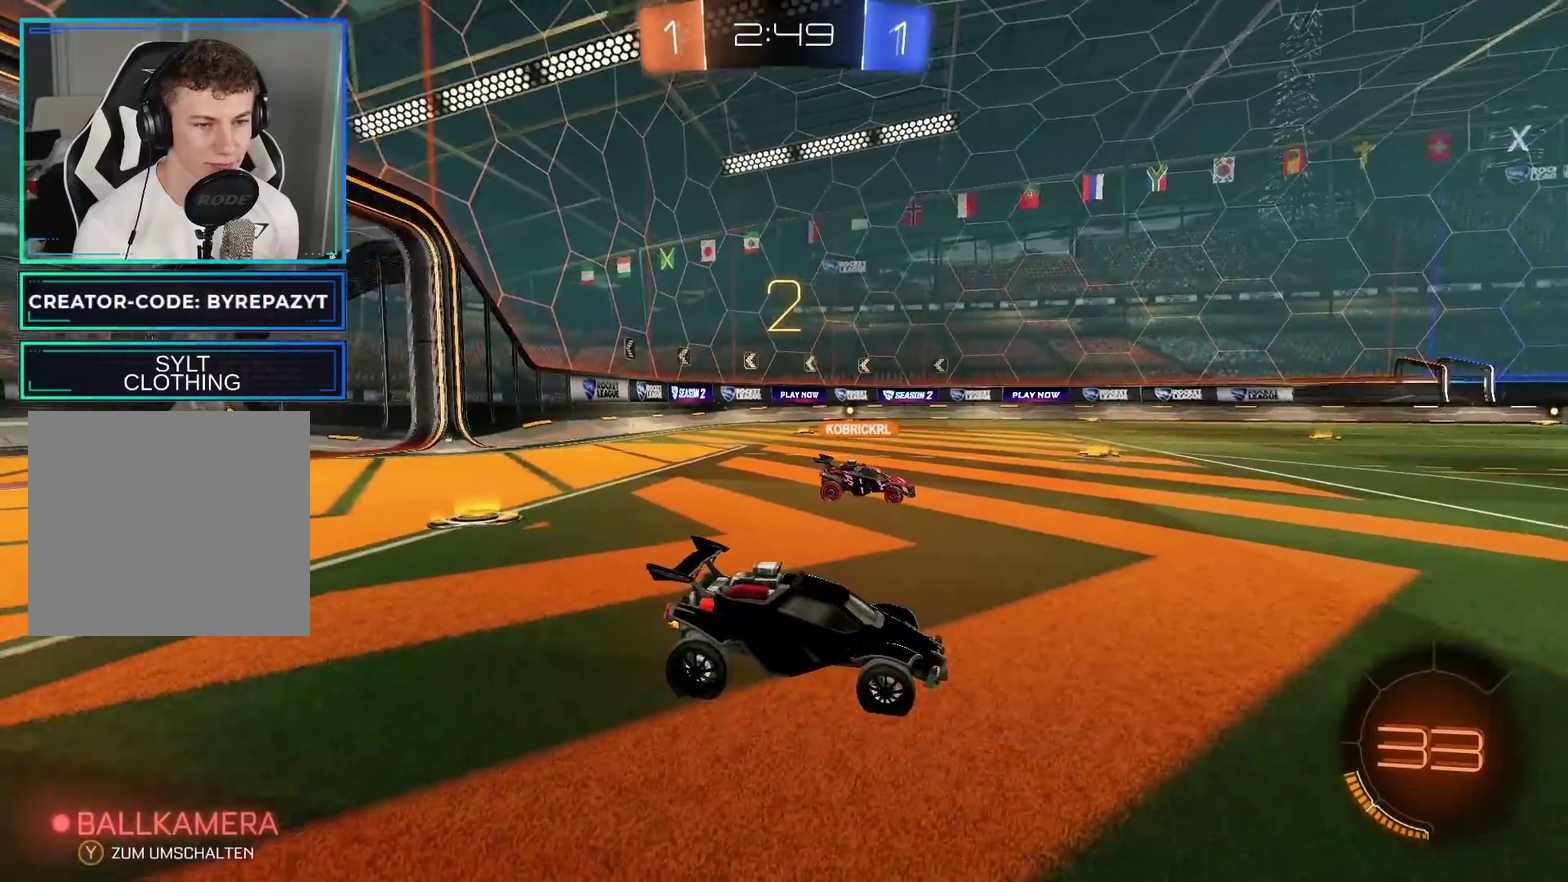
{"buttons": [], "left_stick": "center", "right_stick": "center", "events": [[233, "right_stick", "center"]]}
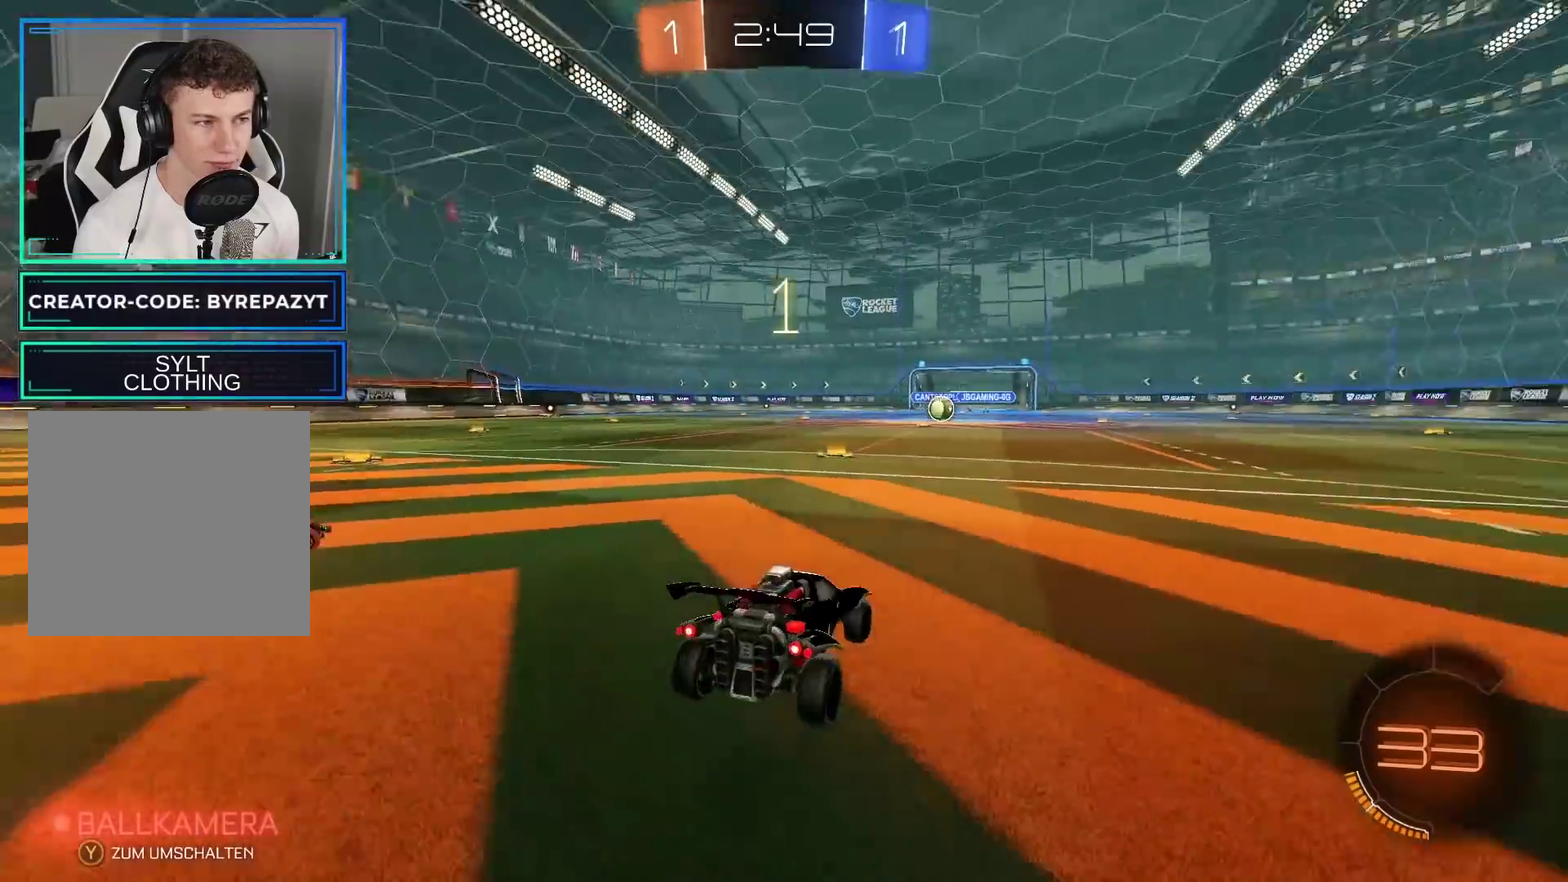
{"buttons": ["B", "R2"], "left_stick": "right", "right_stick": "center", "events": [[167, "R2", "down"], [233, "left_stick", "right"], [283, "B", "down"]]}
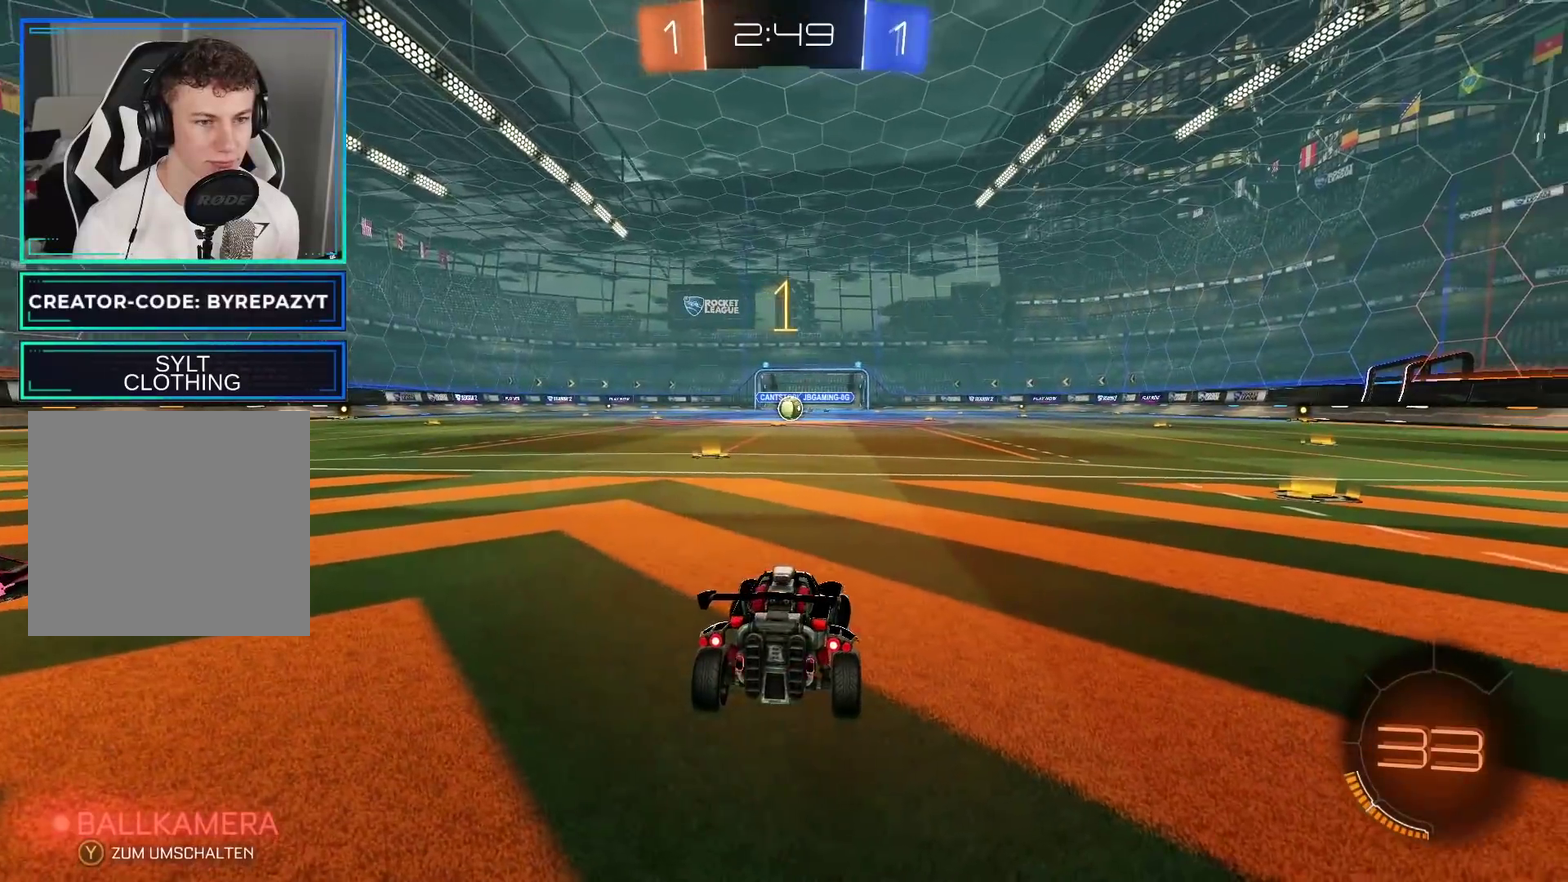
{"buttons": ["B", "R2"], "left_stick": "right", "right_stick": "center", "events": []}
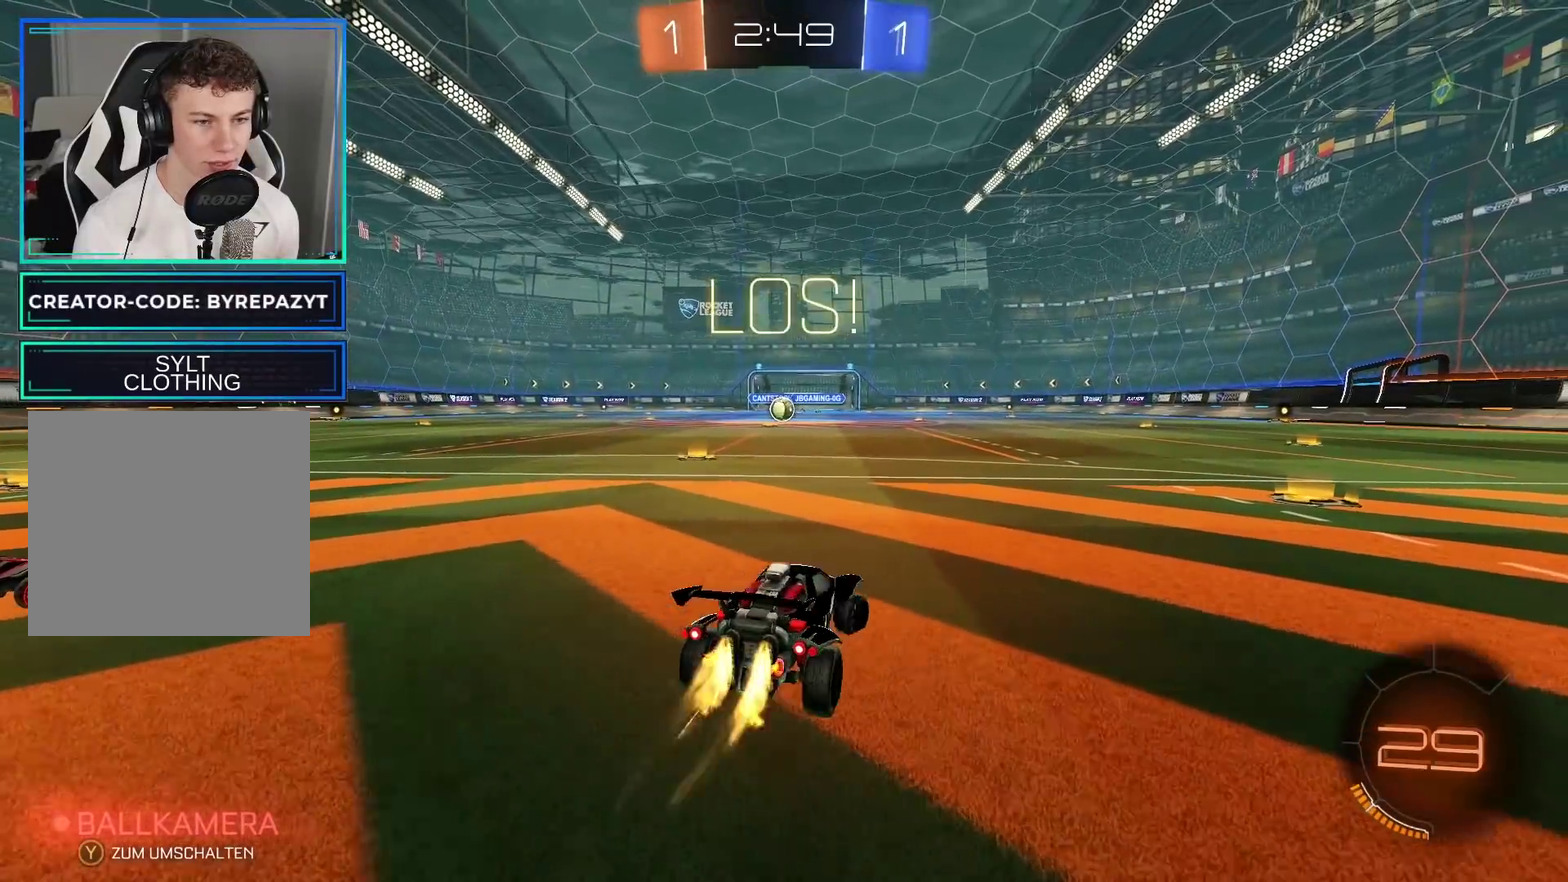
{"buttons": ["B", "R2"], "left_stick": "up-right", "right_stick": "center", "events": [[167, "Y", "down"], [167, "left_stick", "center"], [317, "left_stick", "right"], [333, "Y", "up"], [500, "left_stick", "up-right"]]}
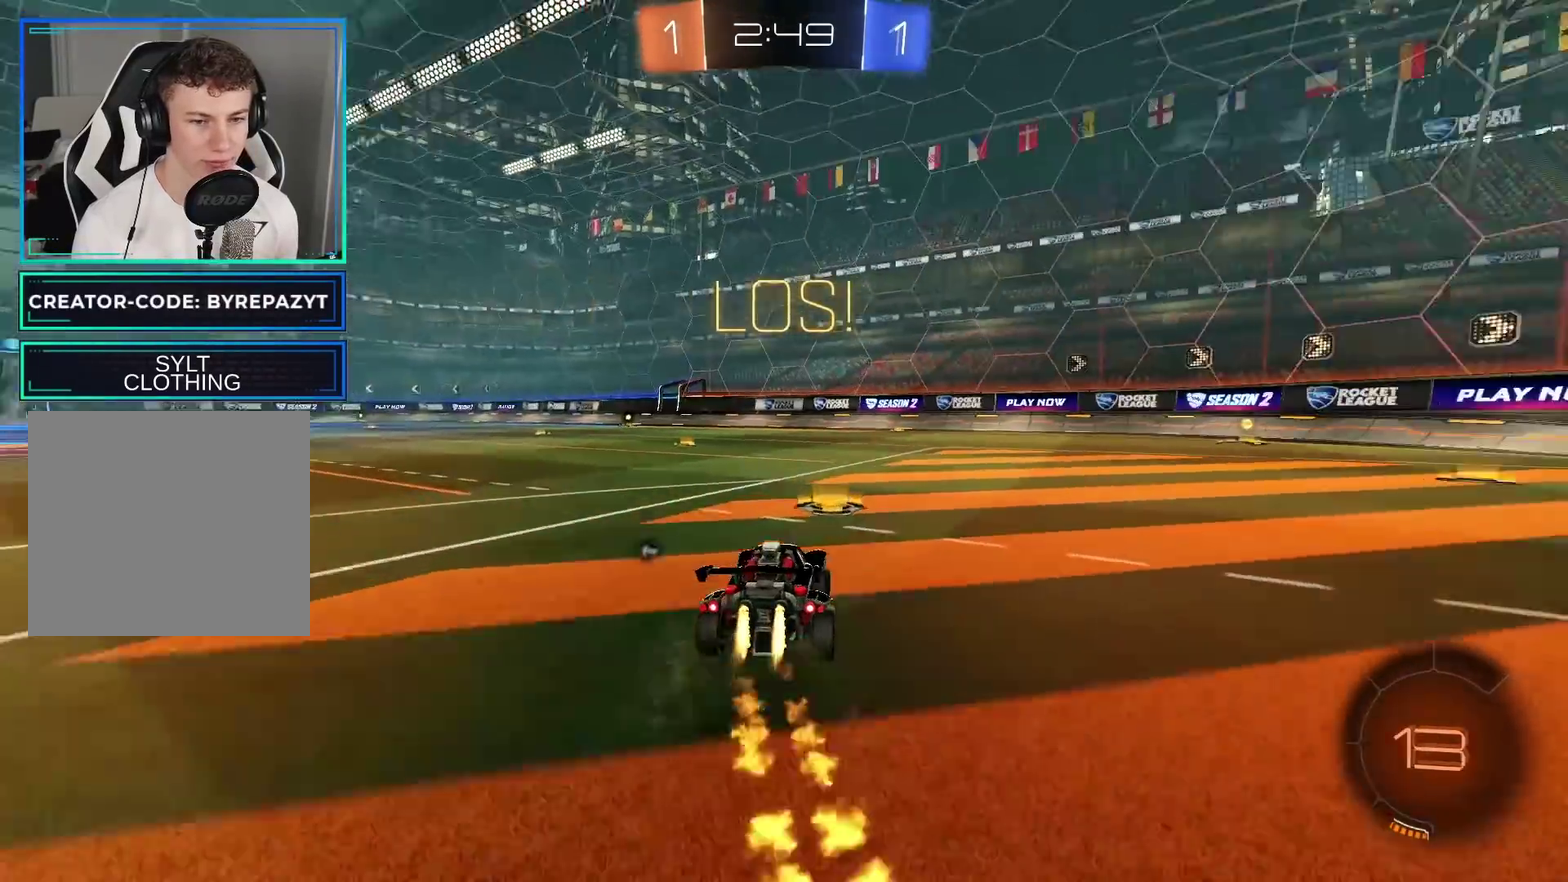
{"buttons": ["B", "R2"], "left_stick": "center", "right_stick": "center", "events": [[83, "left_stick", "right"], [417, "left_stick", "center"]]}
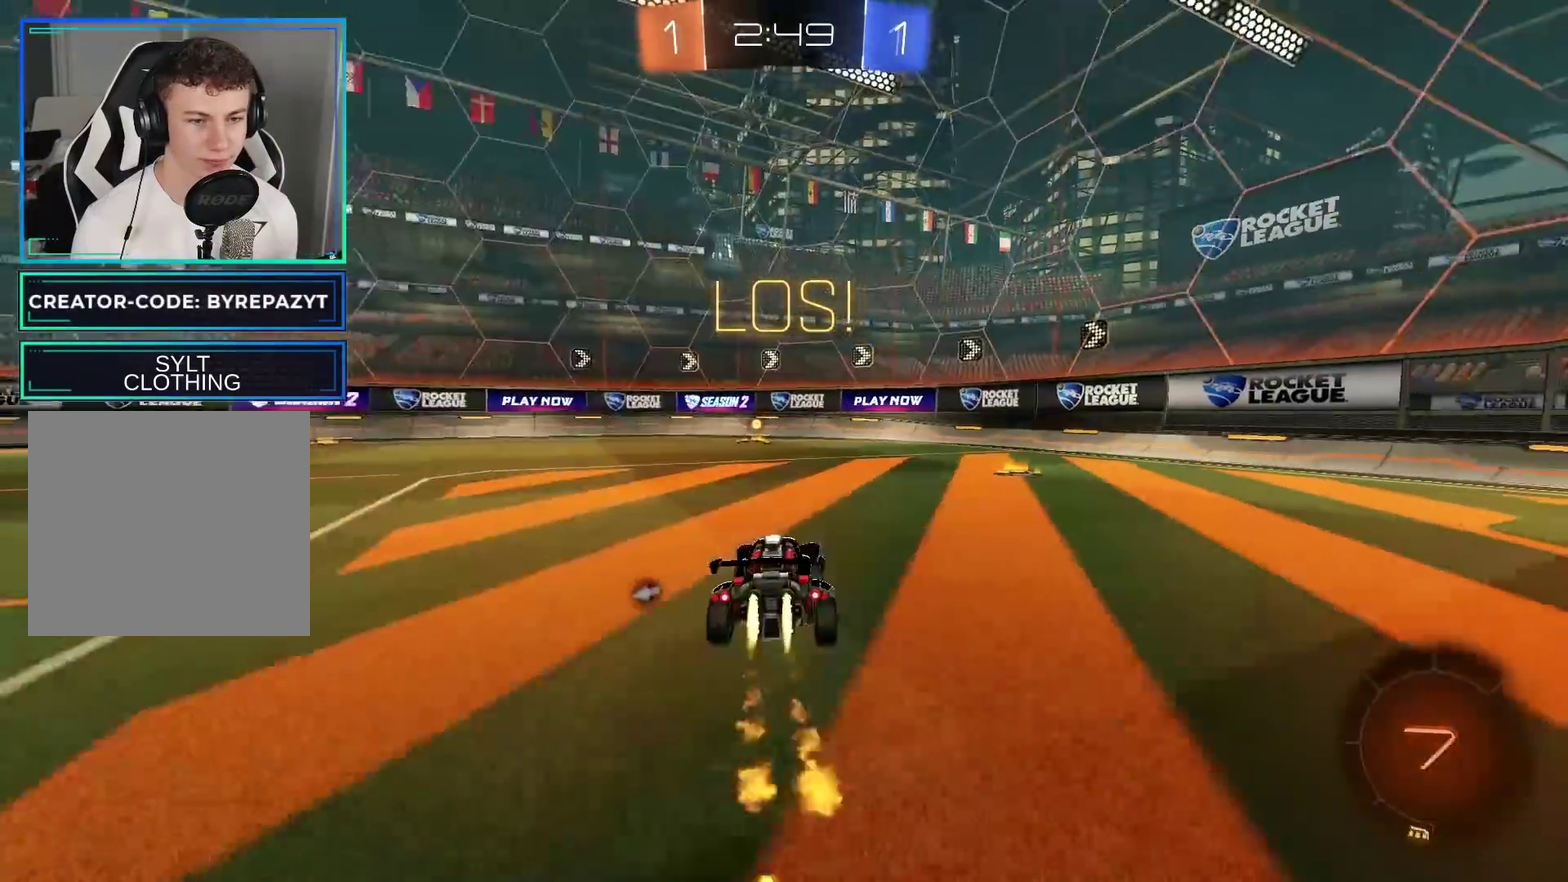
{"buttons": ["R2"], "left_stick": "center", "right_stick": "center", "events": [[167, "Y", "down"], [383, "B", "up"], [400, "Y", "up"]]}
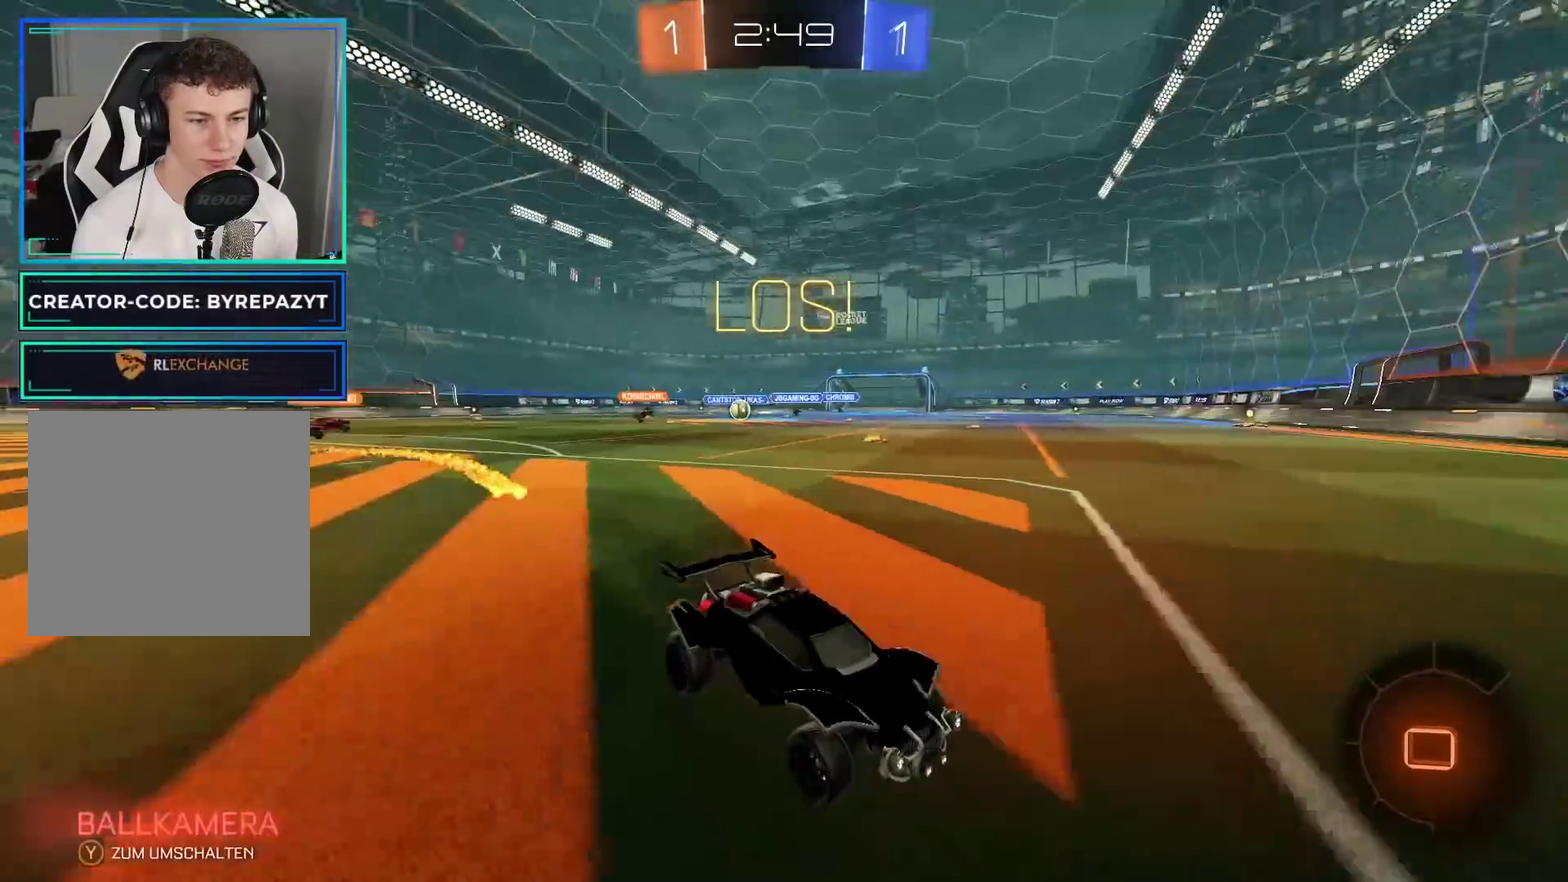
{"buttons": ["R2"], "left_stick": "up-left", "right_stick": "center", "events": [[67, "left_stick", "up-left"], [183, "X", "down"], [400, "X", "up"]]}
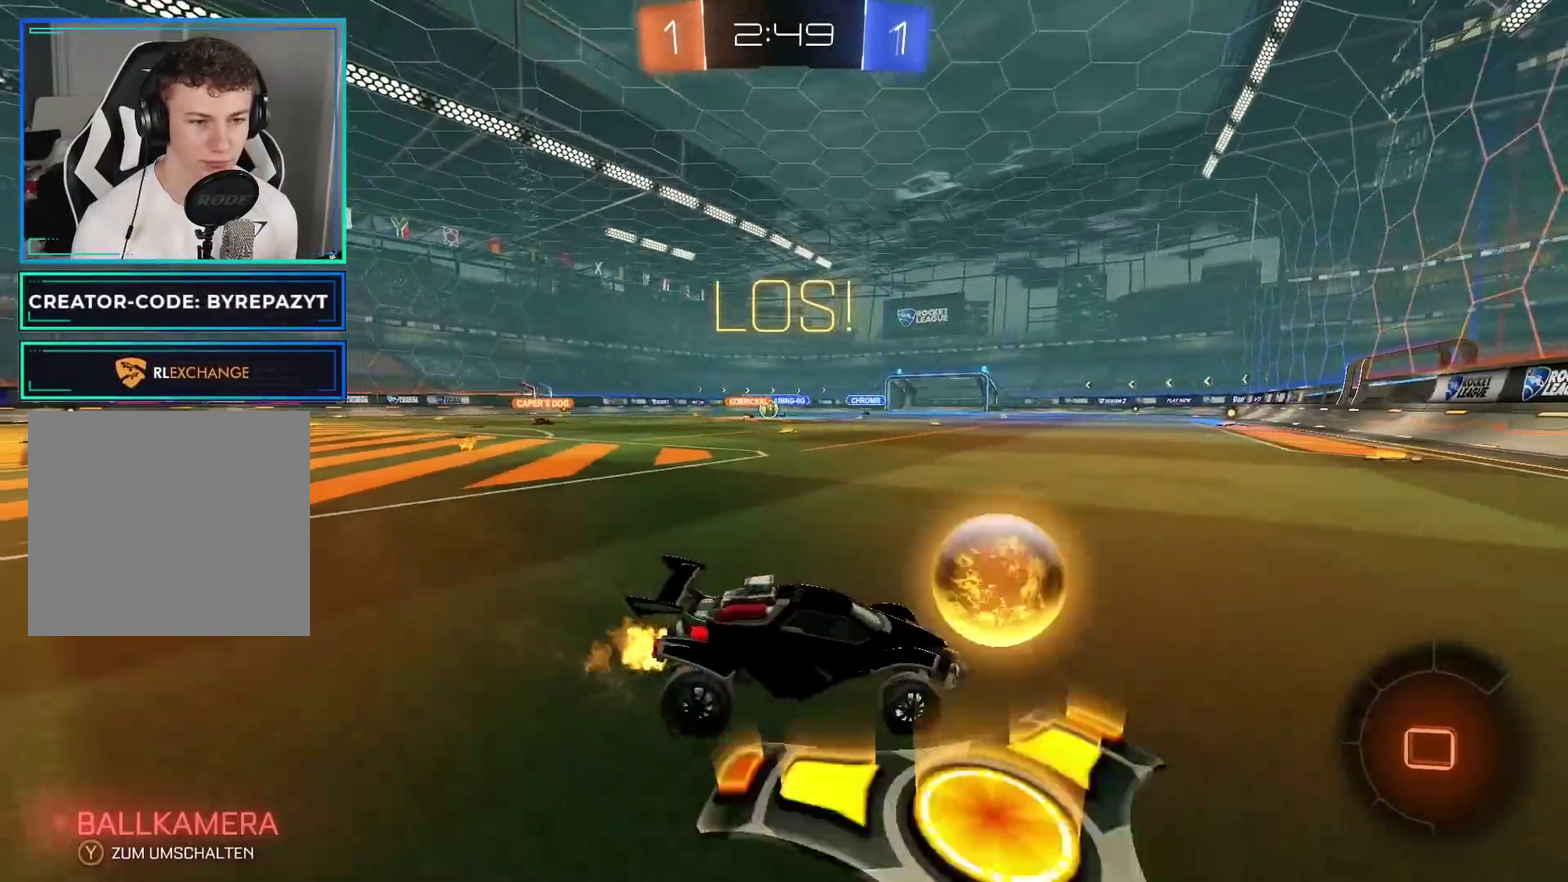
{"buttons": ["R2"], "left_stick": "up-left", "right_stick": "center", "events": []}
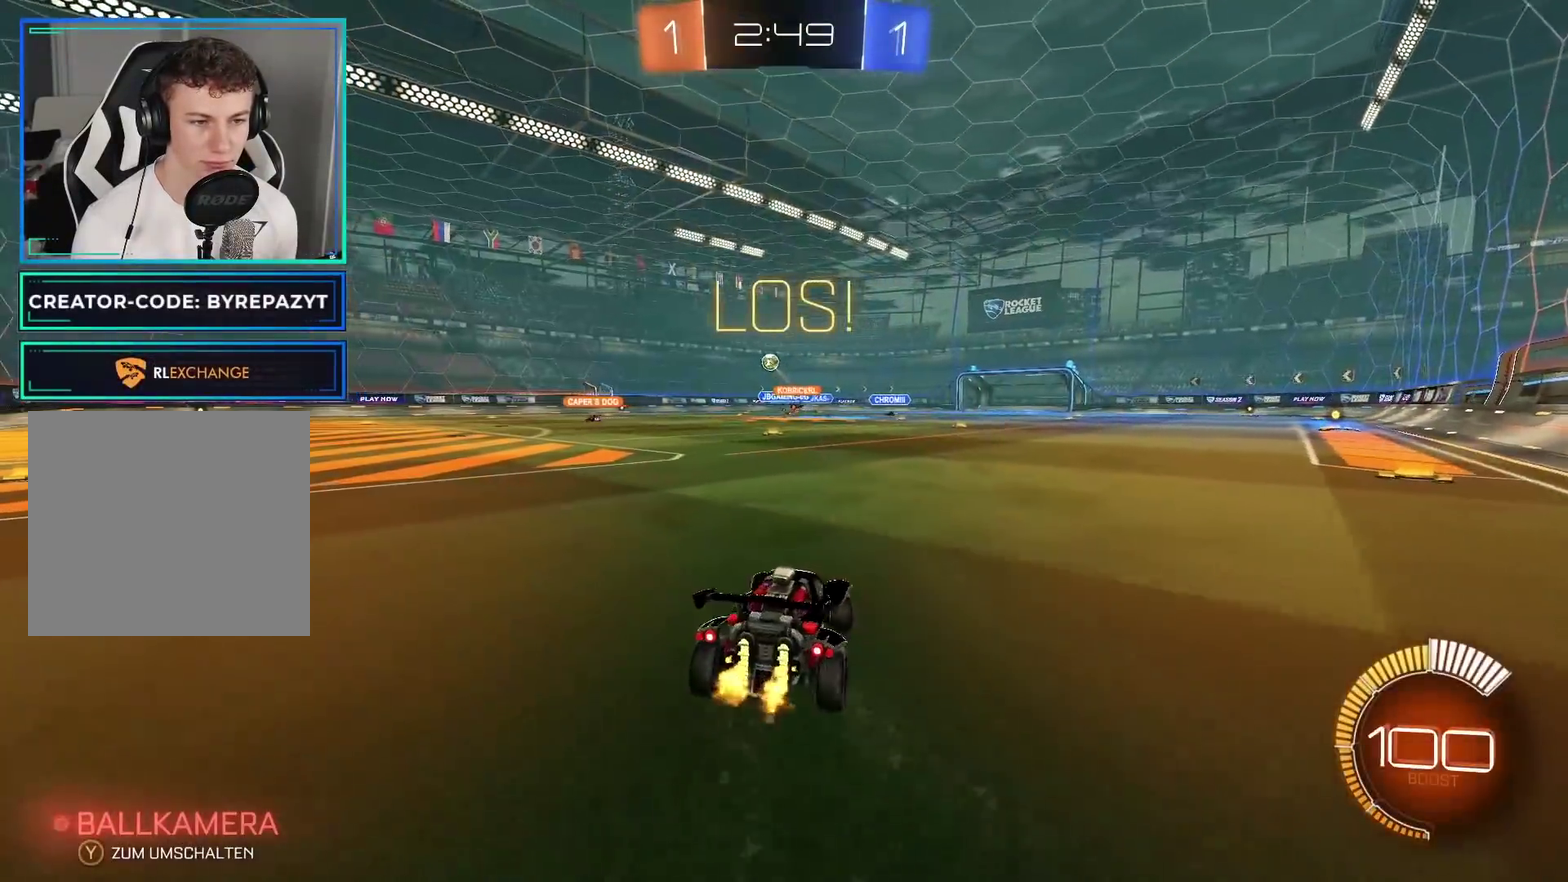
{"buttons": ["R2"], "left_stick": "center", "right_stick": "center", "events": [[83, "B", "down"], [133, "left_stick", "center"], [467, "B", "up"]]}
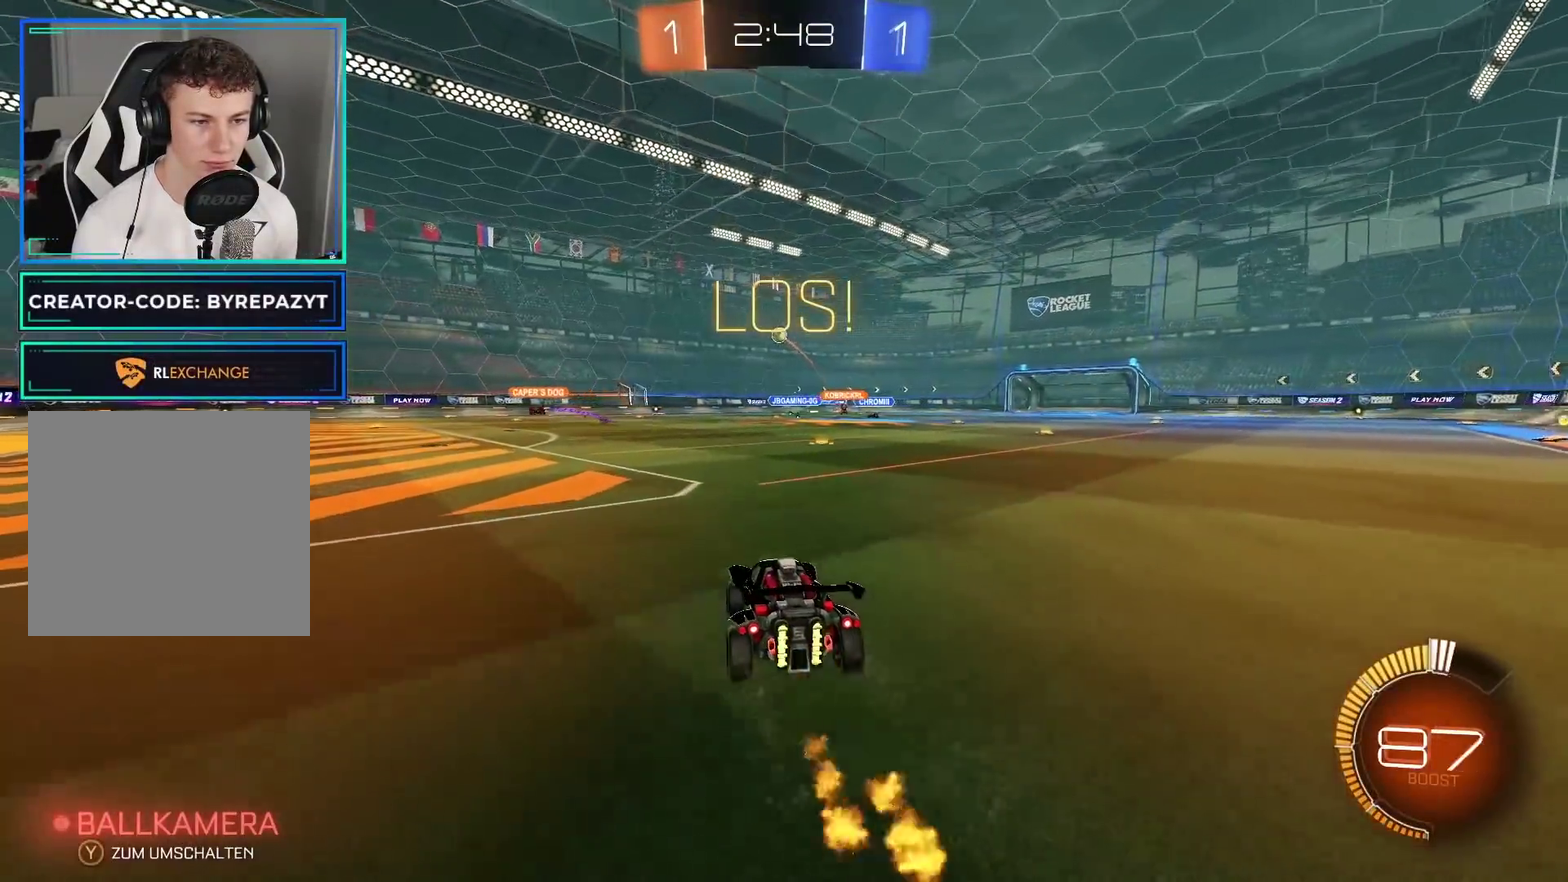
{"buttons": ["R2"], "left_stick": "left", "right_stick": "center", "events": [[50, "left_stick", "left"], [217, "left_stick", "center"], [500, "left_stick", "left"]]}
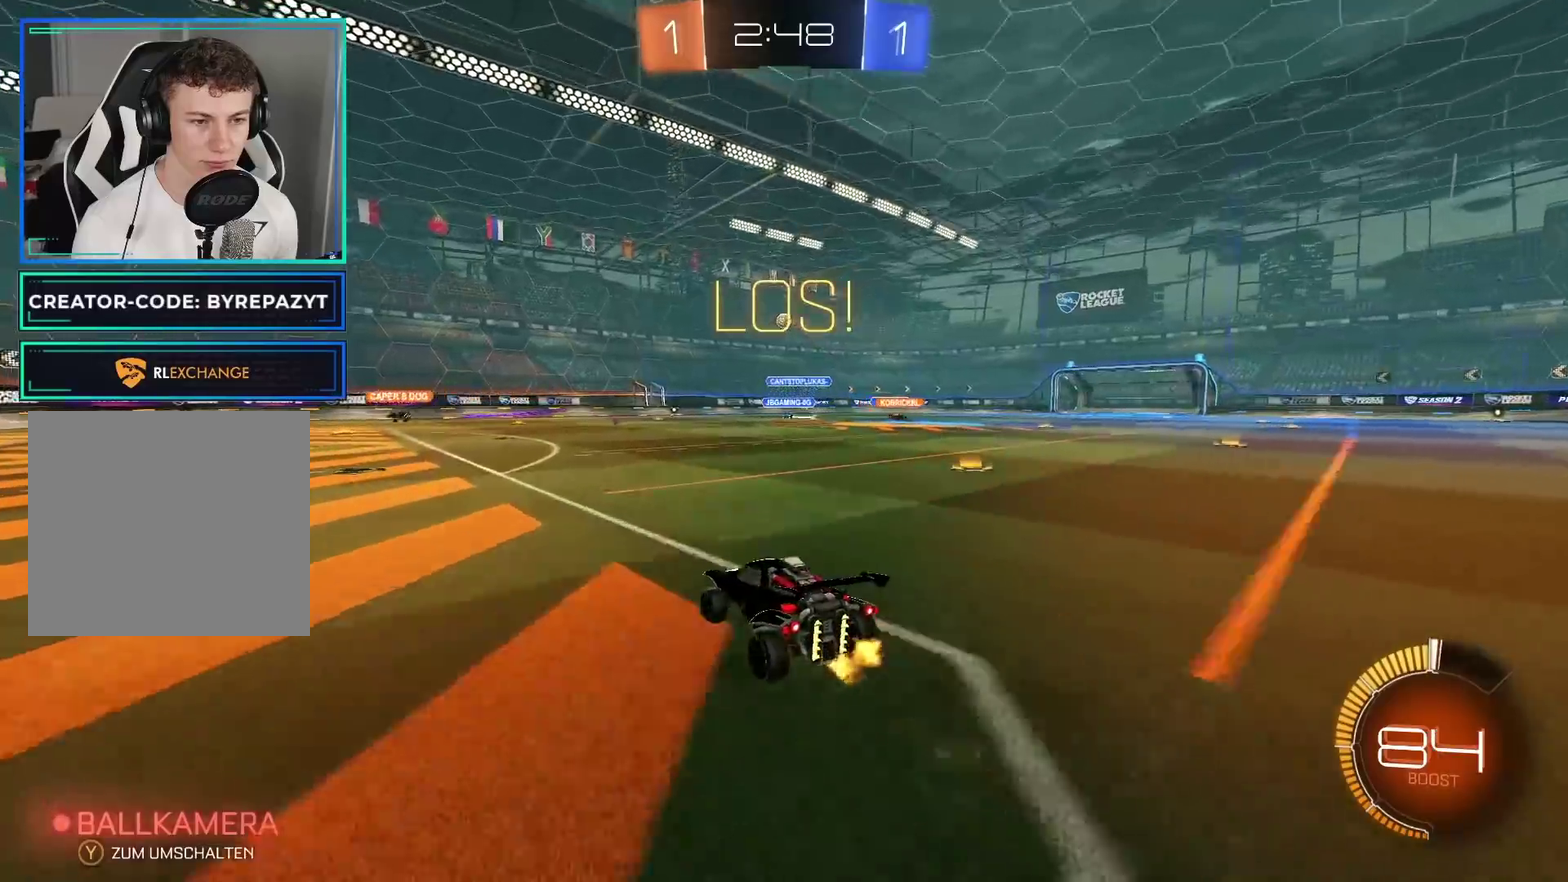
{"buttons": ["R2"], "left_stick": "left", "right_stick": "center", "events": [[317, "R2", "up"], [417, "R2", "down"]]}
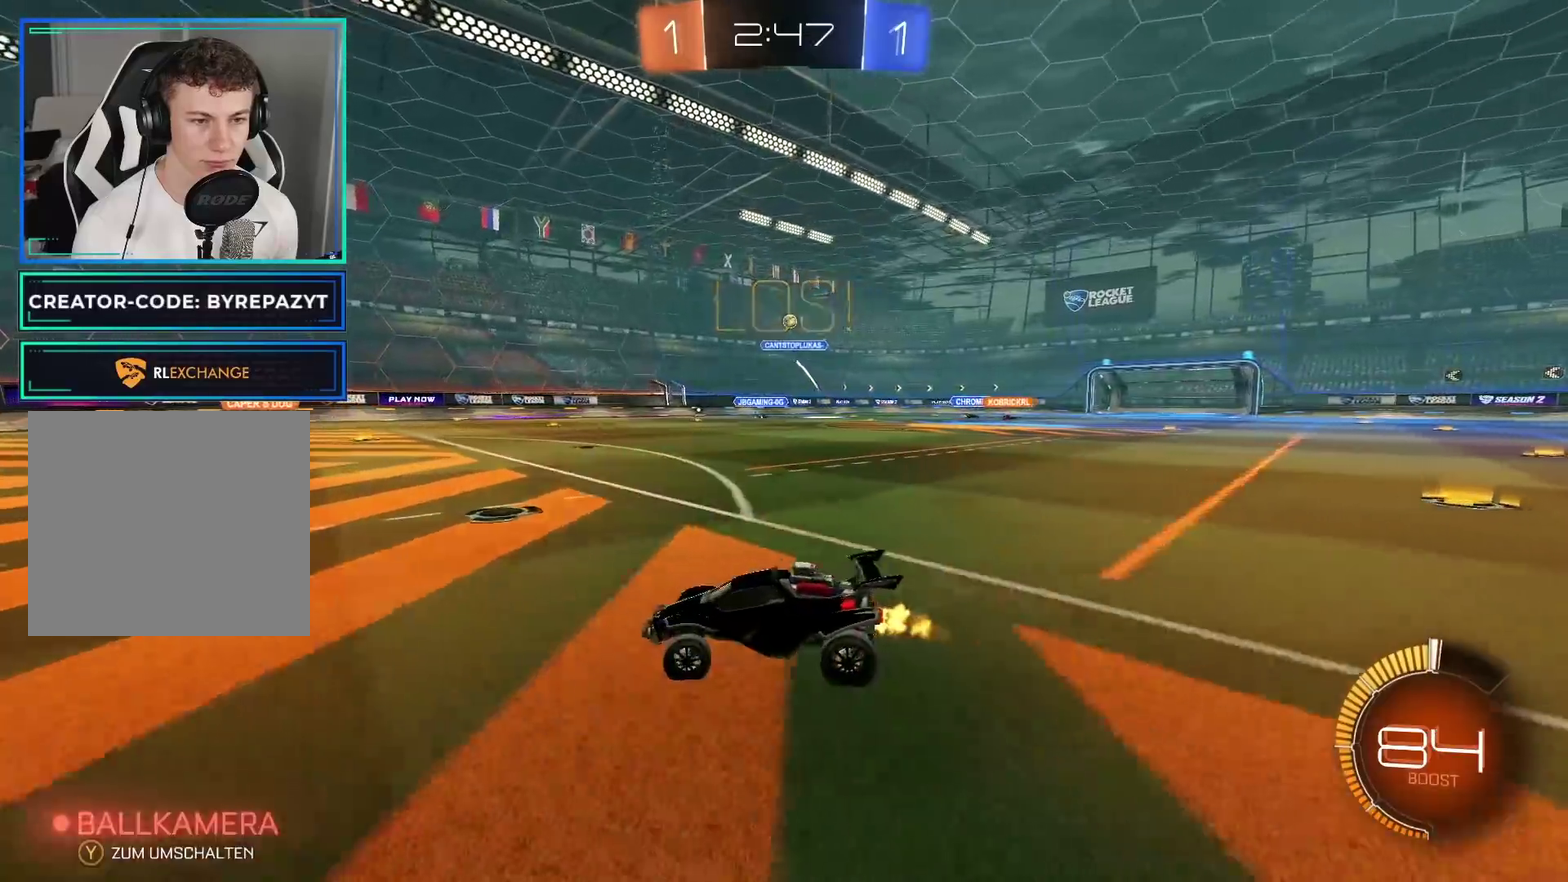
{"buttons": [], "left_stick": "right", "right_stick": "center", "events": [[333, "left_stick", "center"], [367, "R2", "up"], [417, "left_stick", "right"]]}
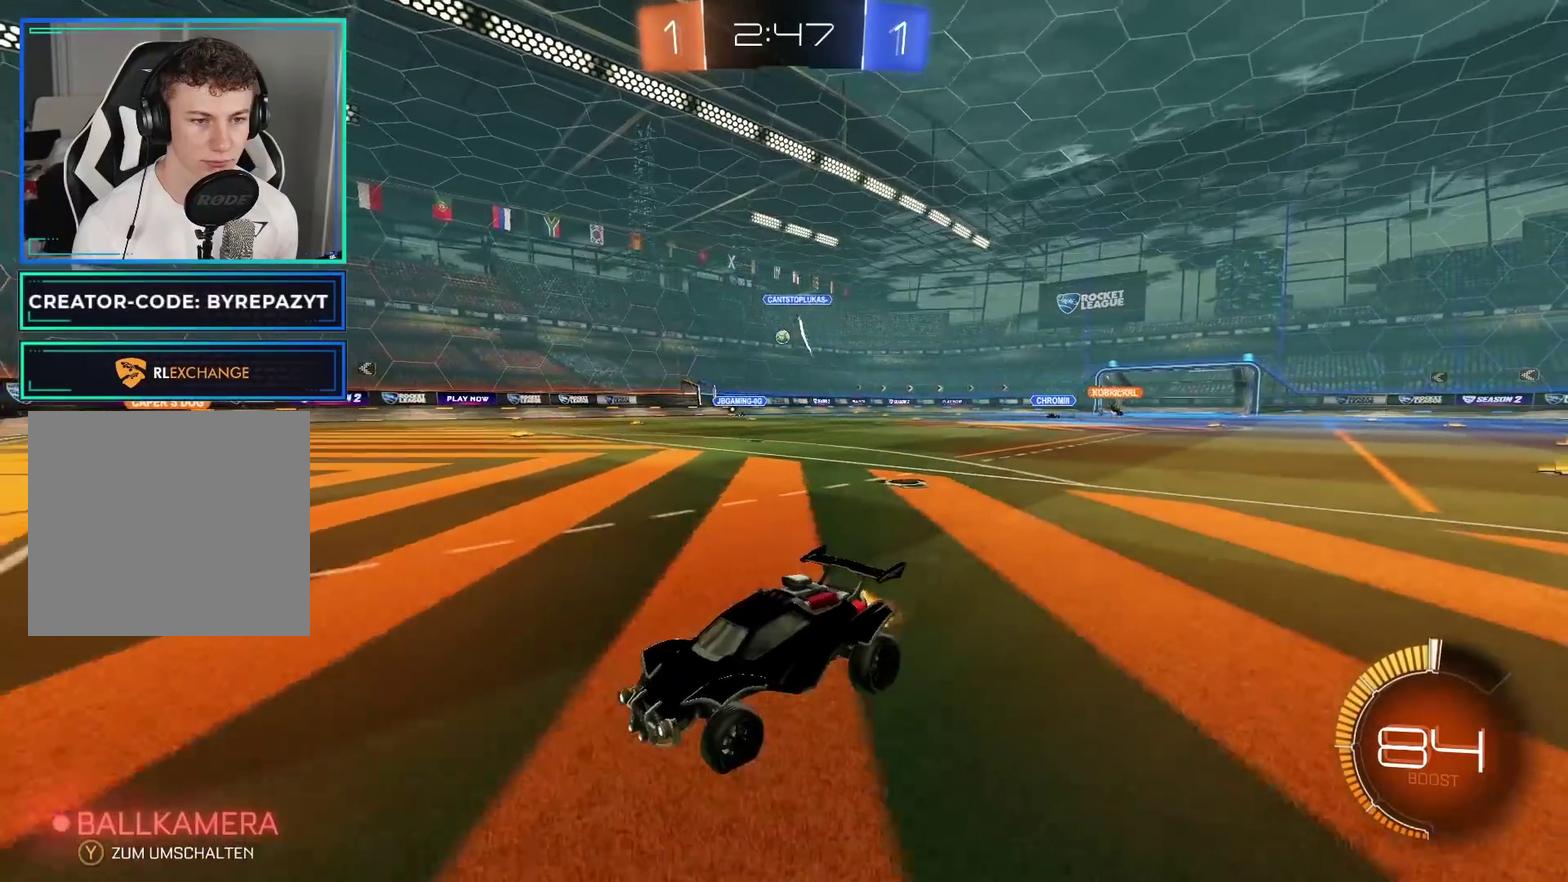
{"buttons": [], "left_stick": "left", "right_stick": "center", "events": [[117, "R2", "down"], [367, "R2", "up"], [383, "left_stick", "center"], [433, "left_stick", "left"]]}
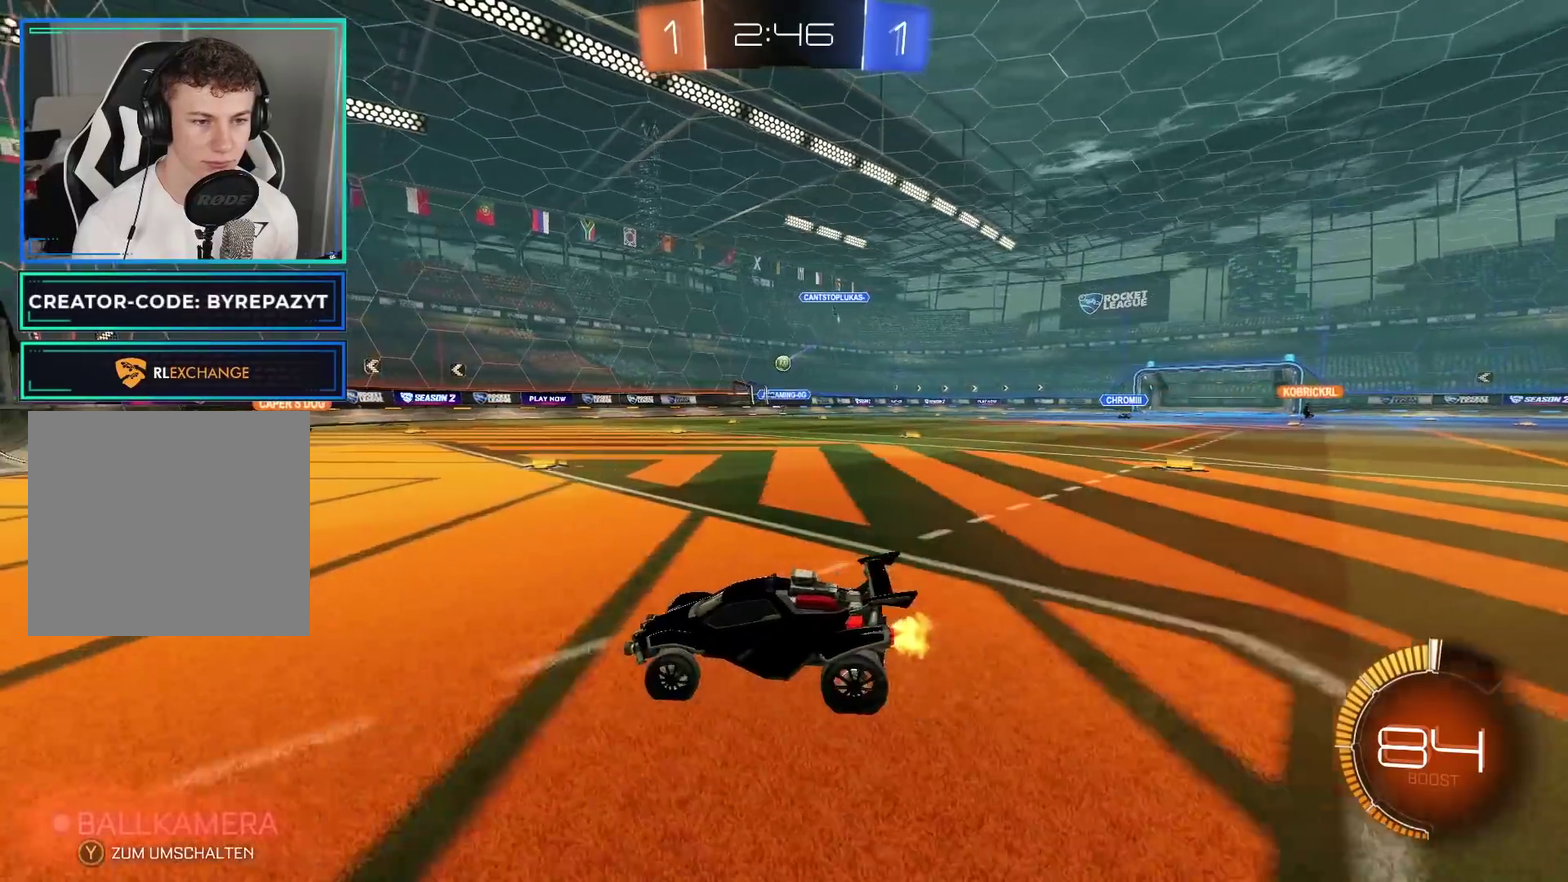
{"buttons": [], "left_stick": "right", "right_stick": "center", "events": [[83, "left_stick", "center"], [217, "left_stick", "right"], [367, "R2", "down"], [450, "R2", "up"]]}
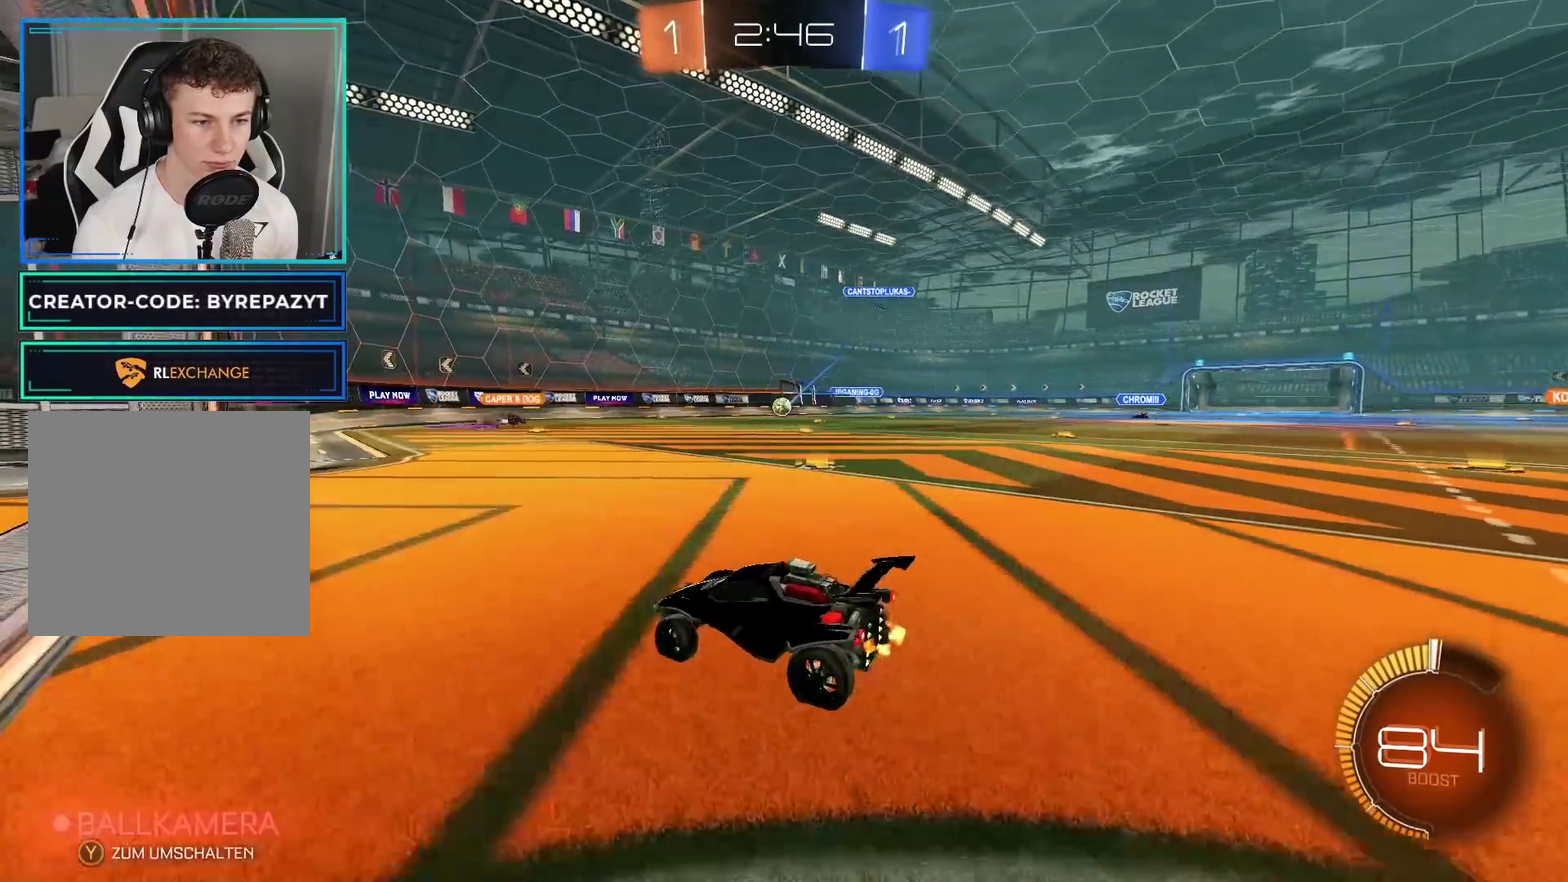
{"buttons": ["R2"], "left_stick": "right", "right_stick": "center", "events": [[67, "R2", "down"]]}
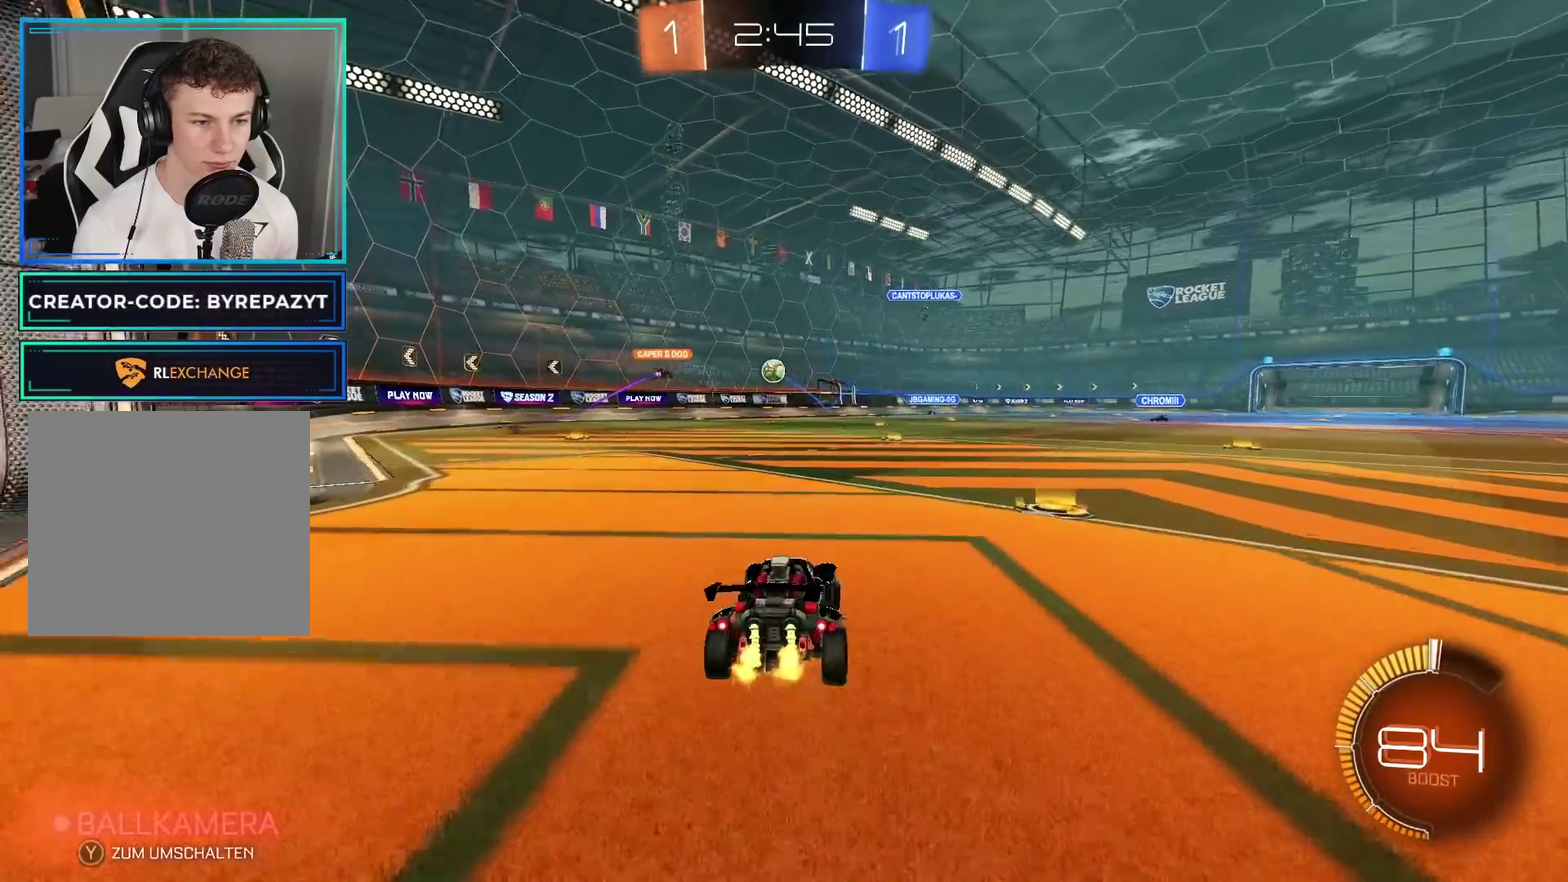
{"buttons": ["R2"], "left_stick": "left", "right_stick": "center"}
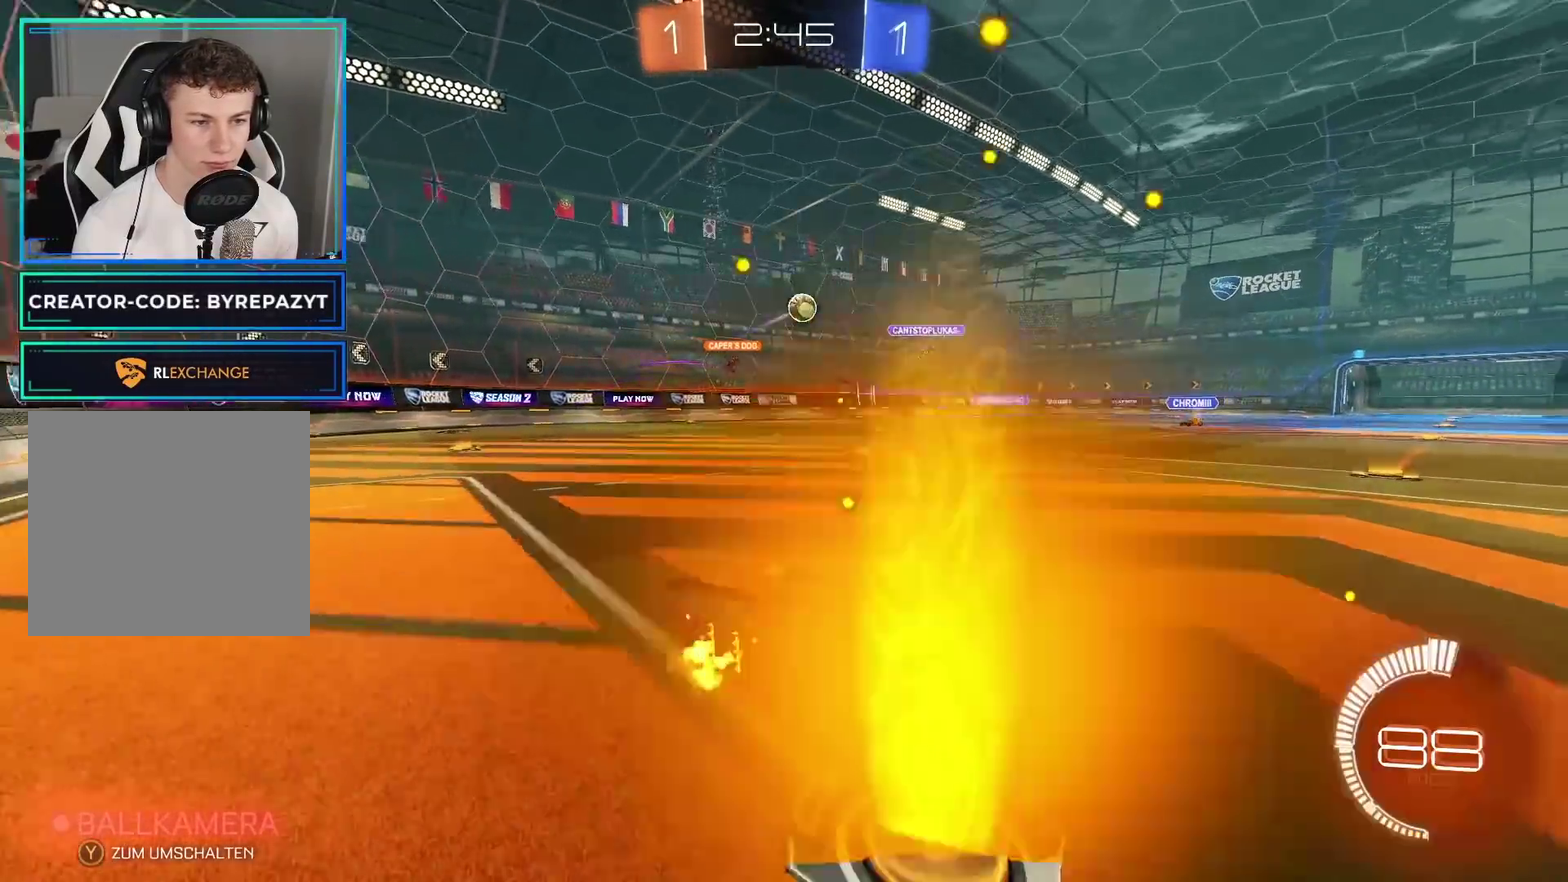
{"buttons": ["R2"], "left_stick": "center", "right_stick": "center"}
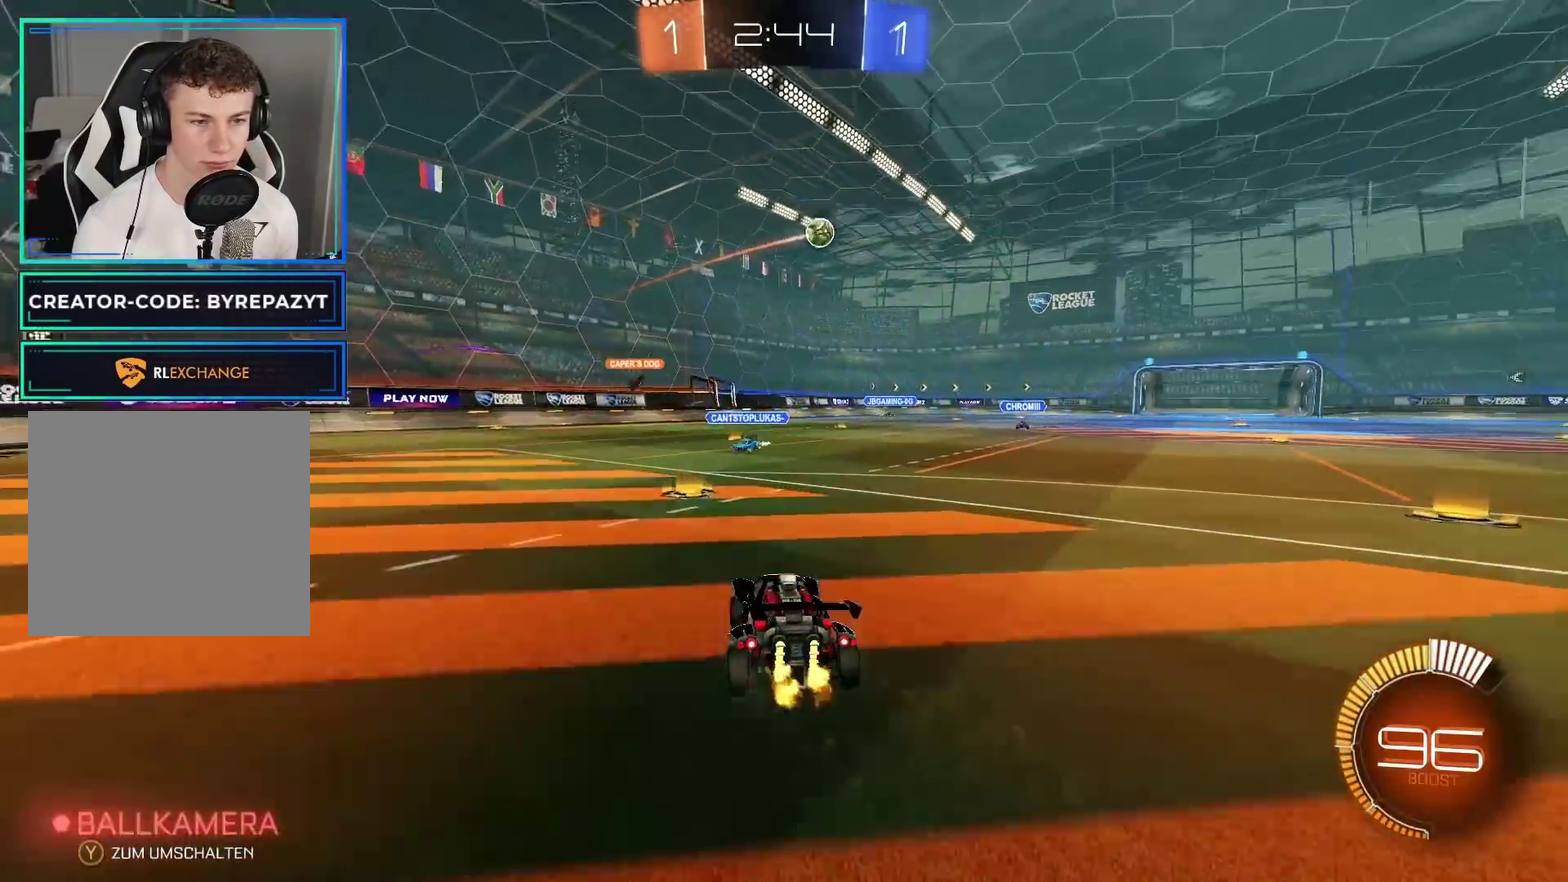
{"buttons": ["R2"], "left_stick": "right", "right_stick": "center", "events": [[133, "left_stick", "right"]]}